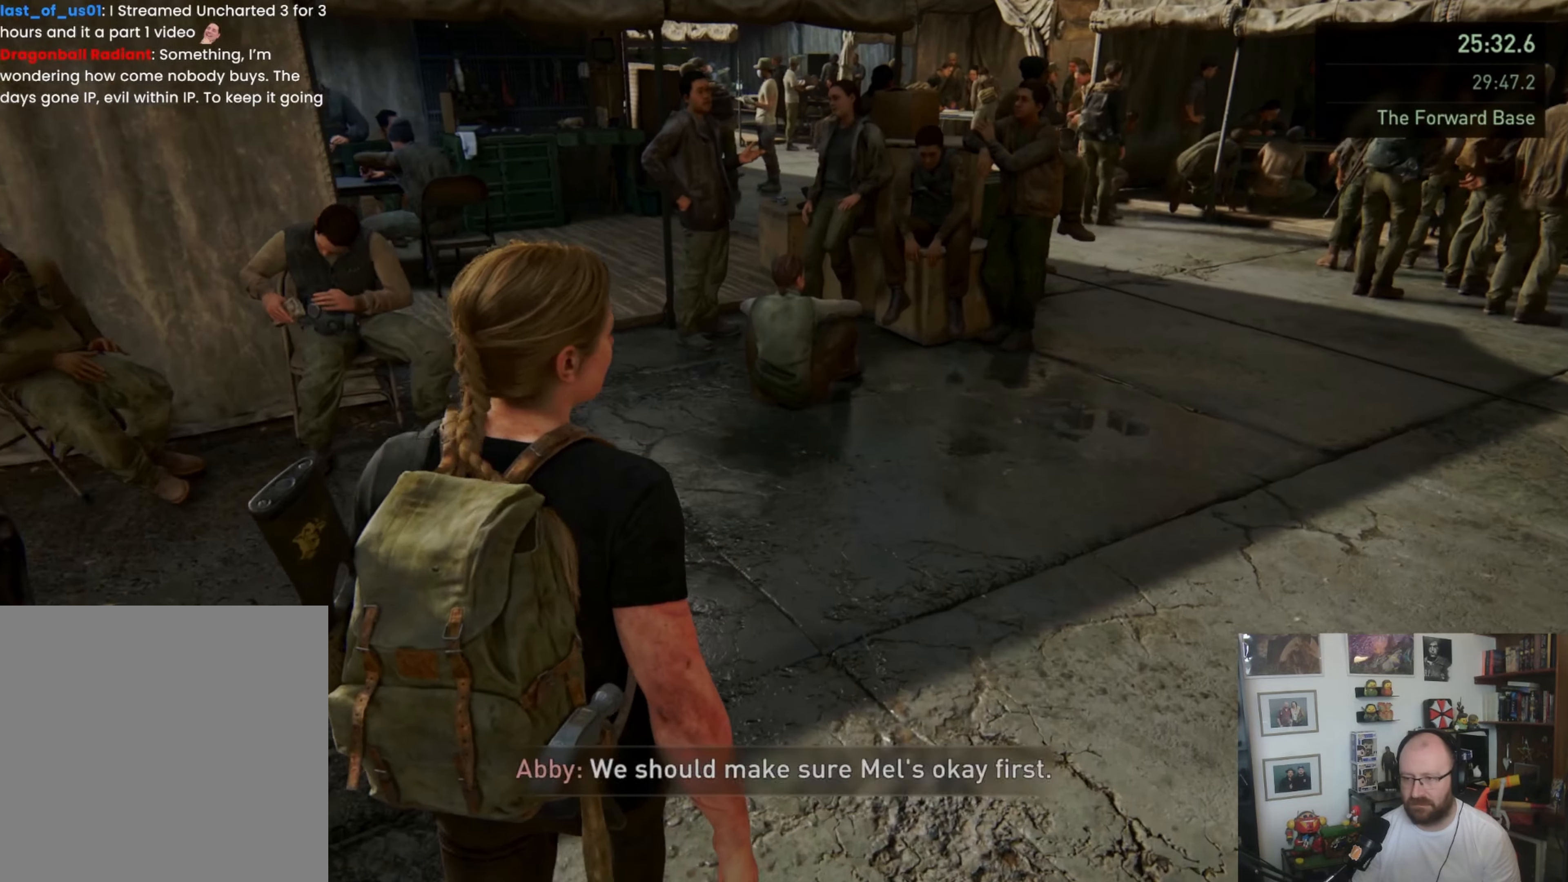
Gameplay with a controller (PlayStation layout); each line is a JSON object with the inputs held at the frame after it. "button_events" lists button changes between this image and that frame as [ms after this image, input, new state], when the widget could be followed in between (sticks are given only as held states).
{"buttons": ["L1"], "left_stick": "up", "right_stick": "center", "button_events": []}
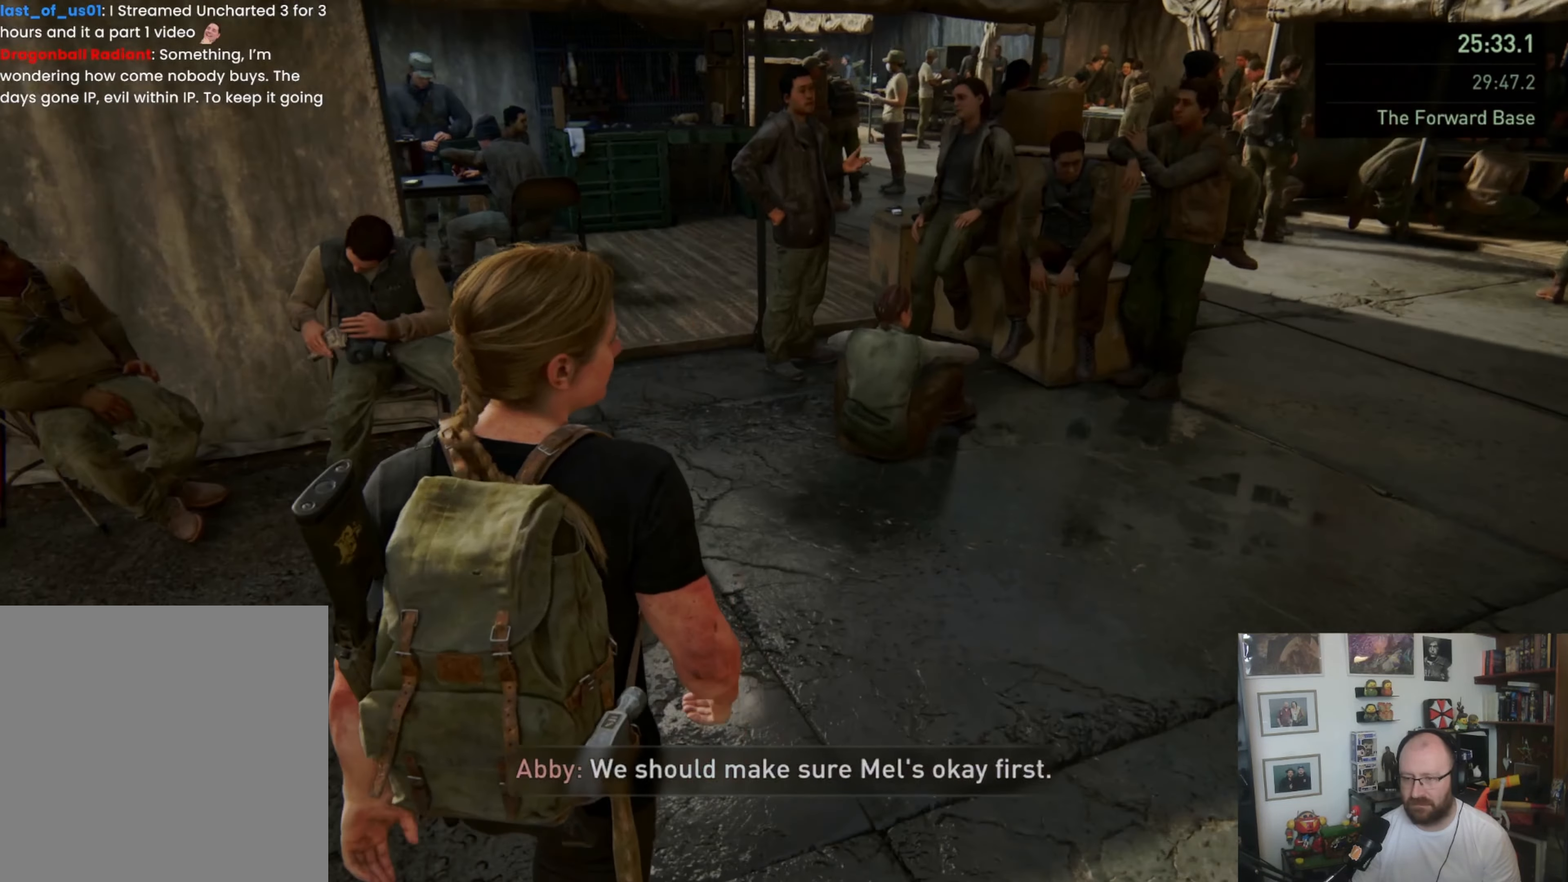
{"buttons": ["L1"], "left_stick": "up", "right_stick": "left", "button_events": []}
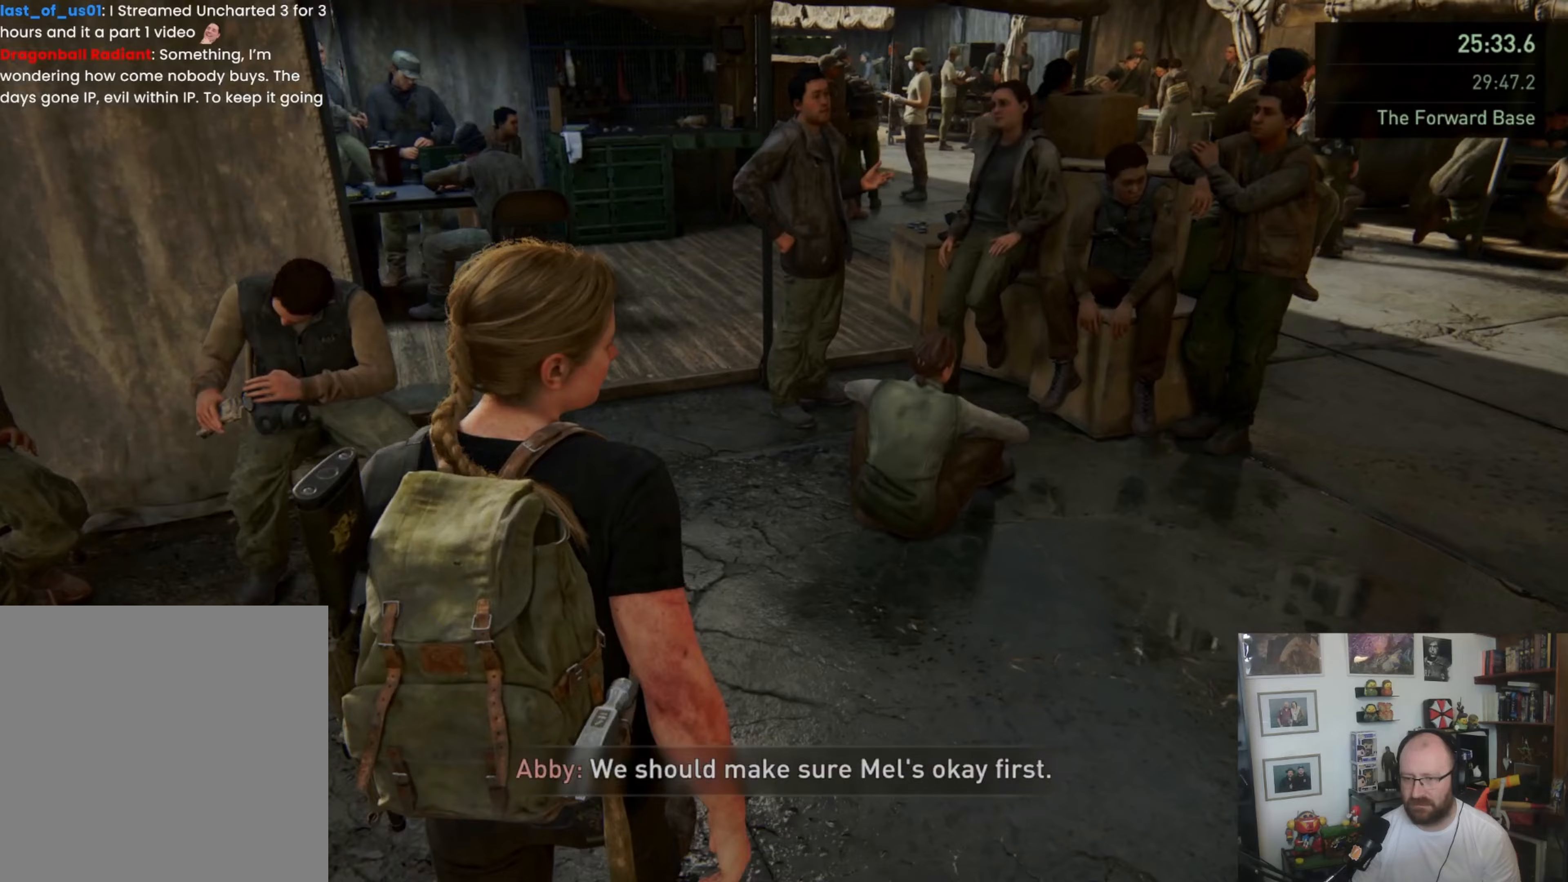
{"buttons": ["L1"], "left_stick": "up", "right_stick": "left", "button_events": []}
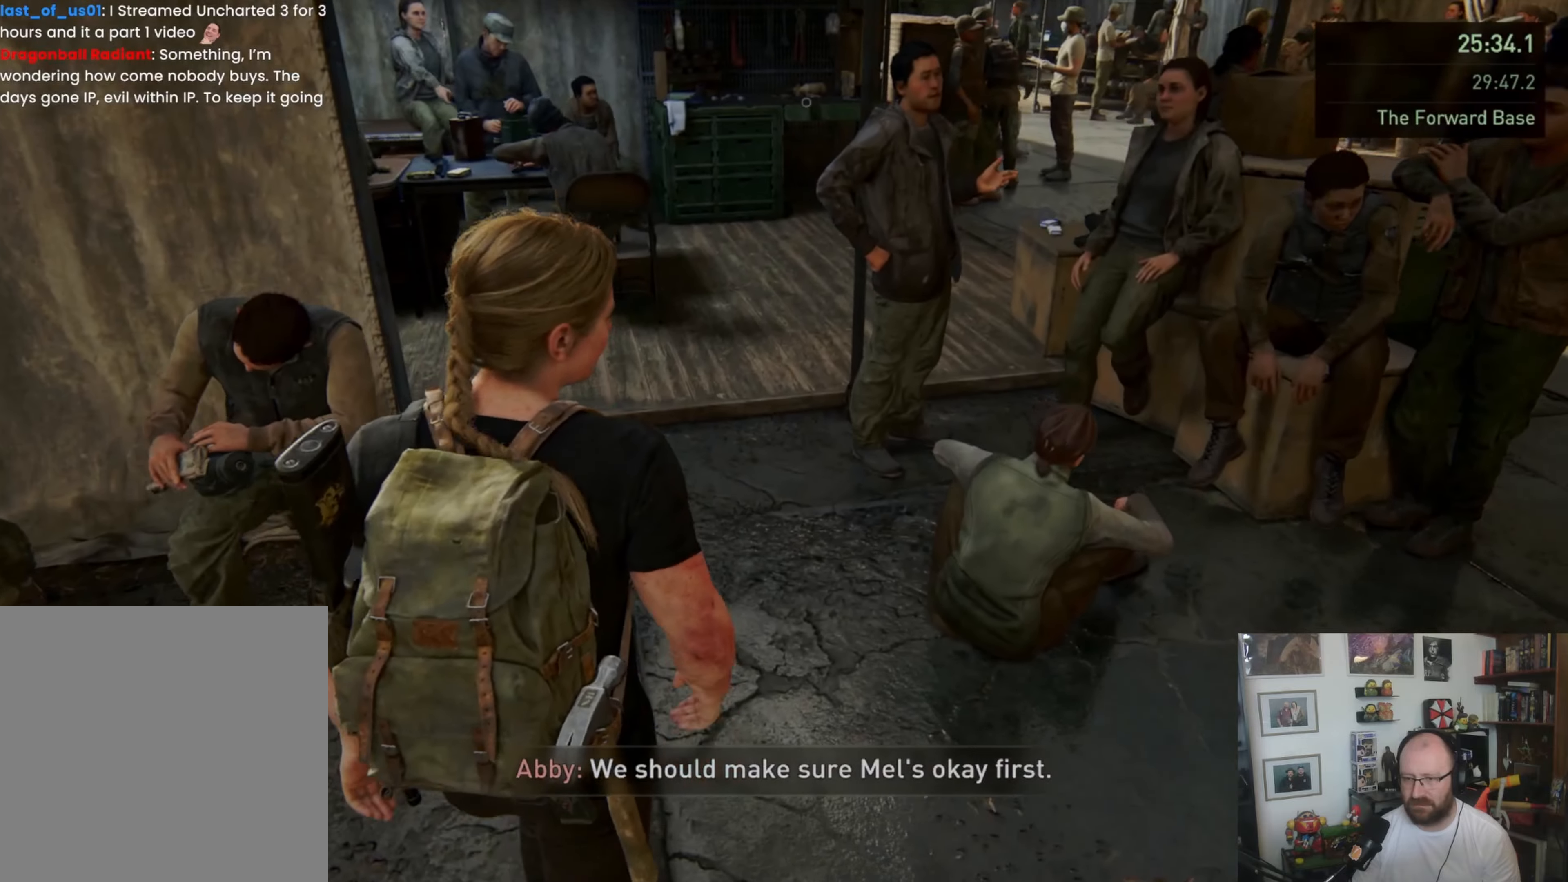
{"buttons": ["L1"], "left_stick": "up", "right_stick": "center", "button_events": []}
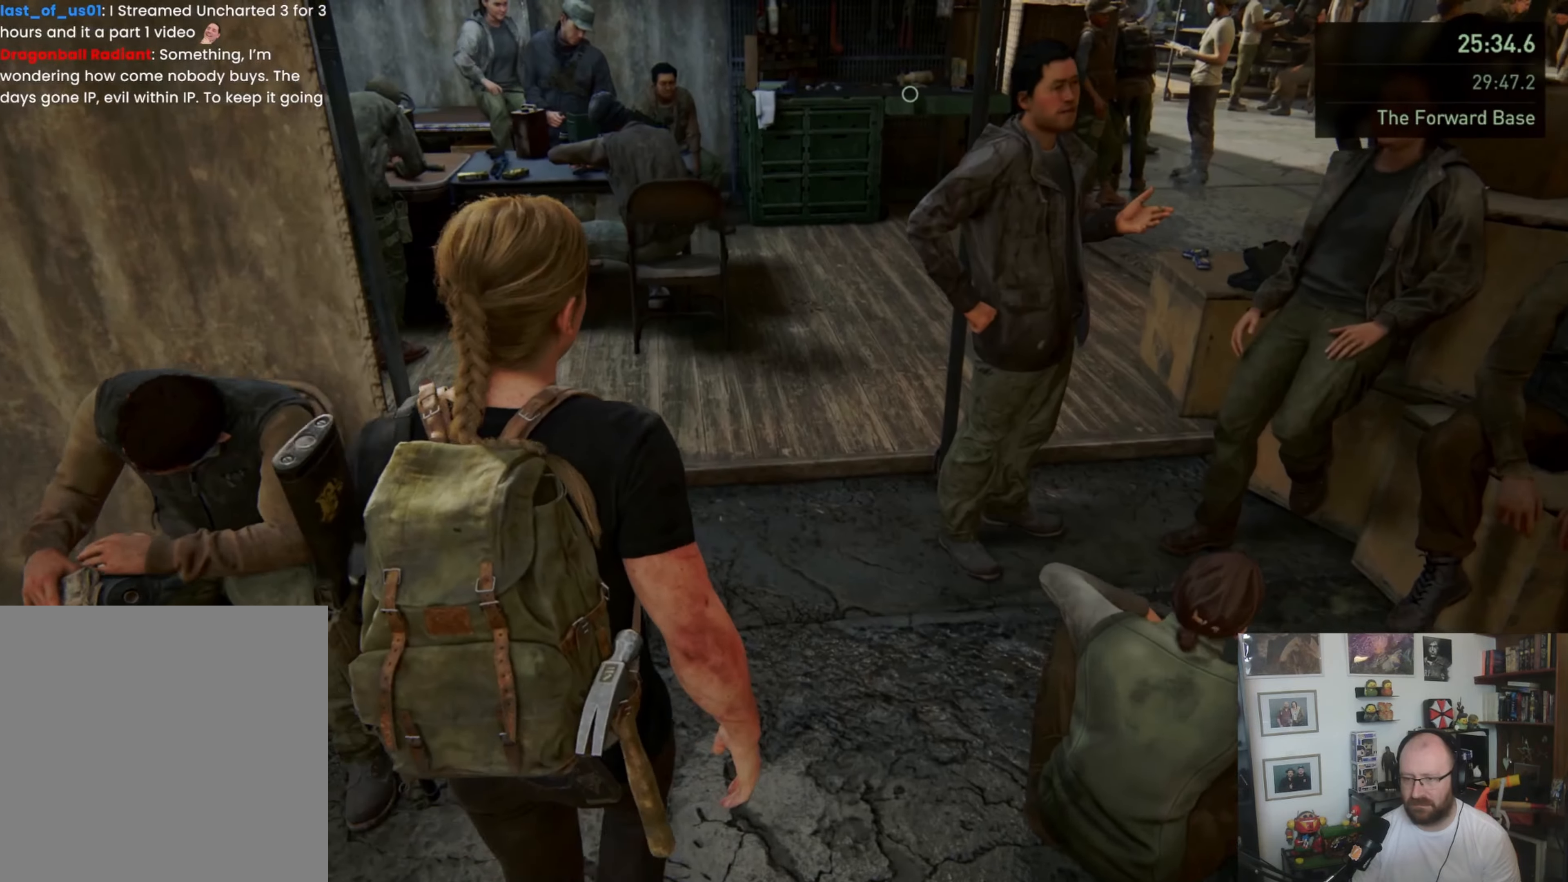
{"buttons": ["L1"], "left_stick": "up", "right_stick": "center", "button_events": []}
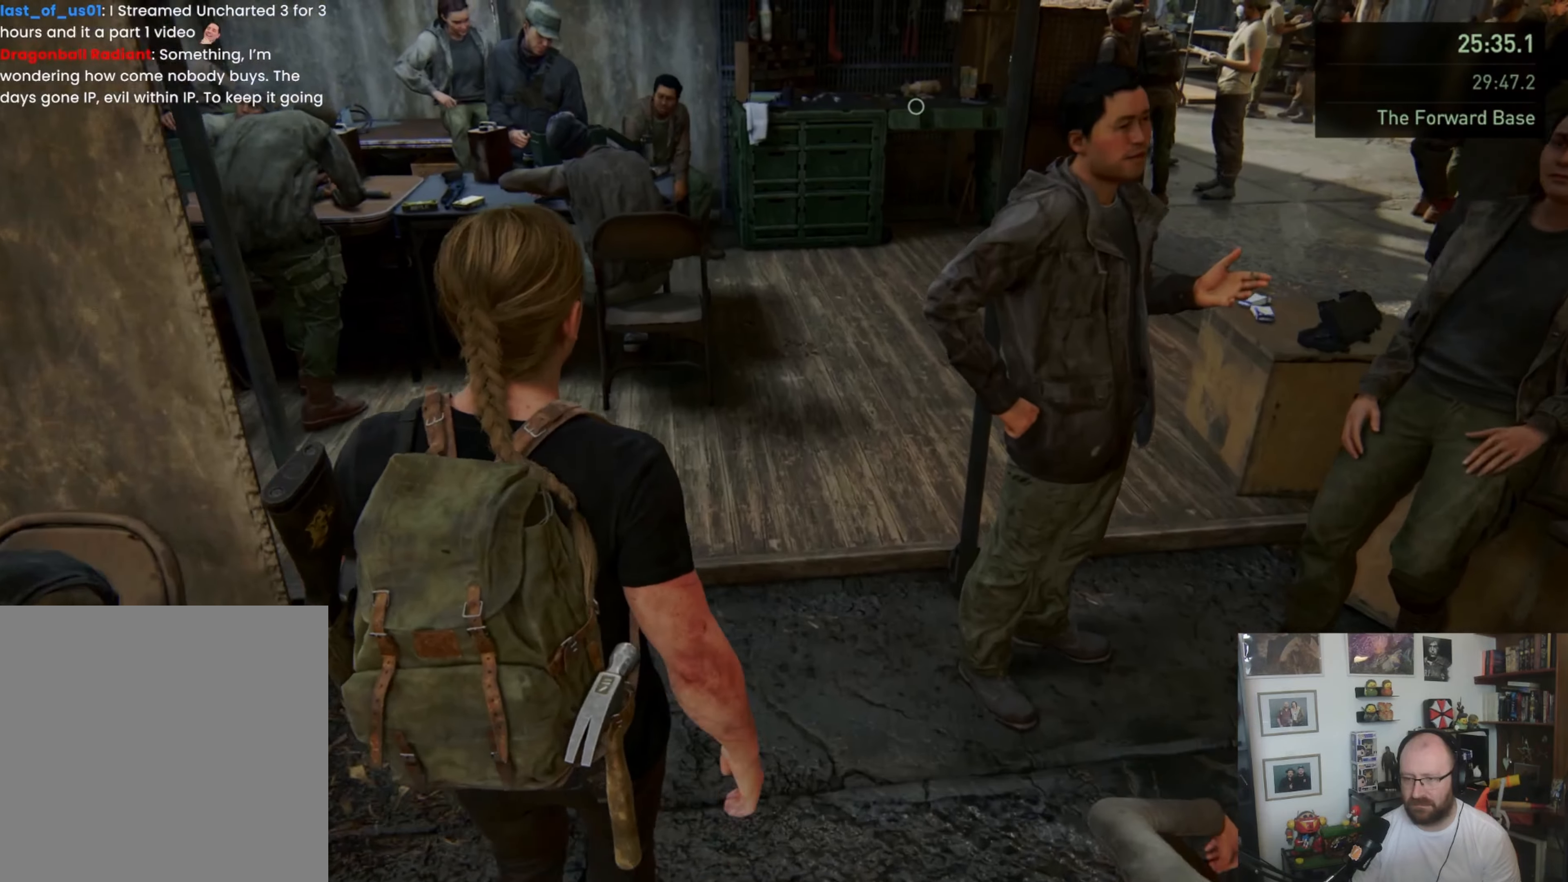
{"buttons": ["L1"], "left_stick": "up", "right_stick": "down-left", "button_events": []}
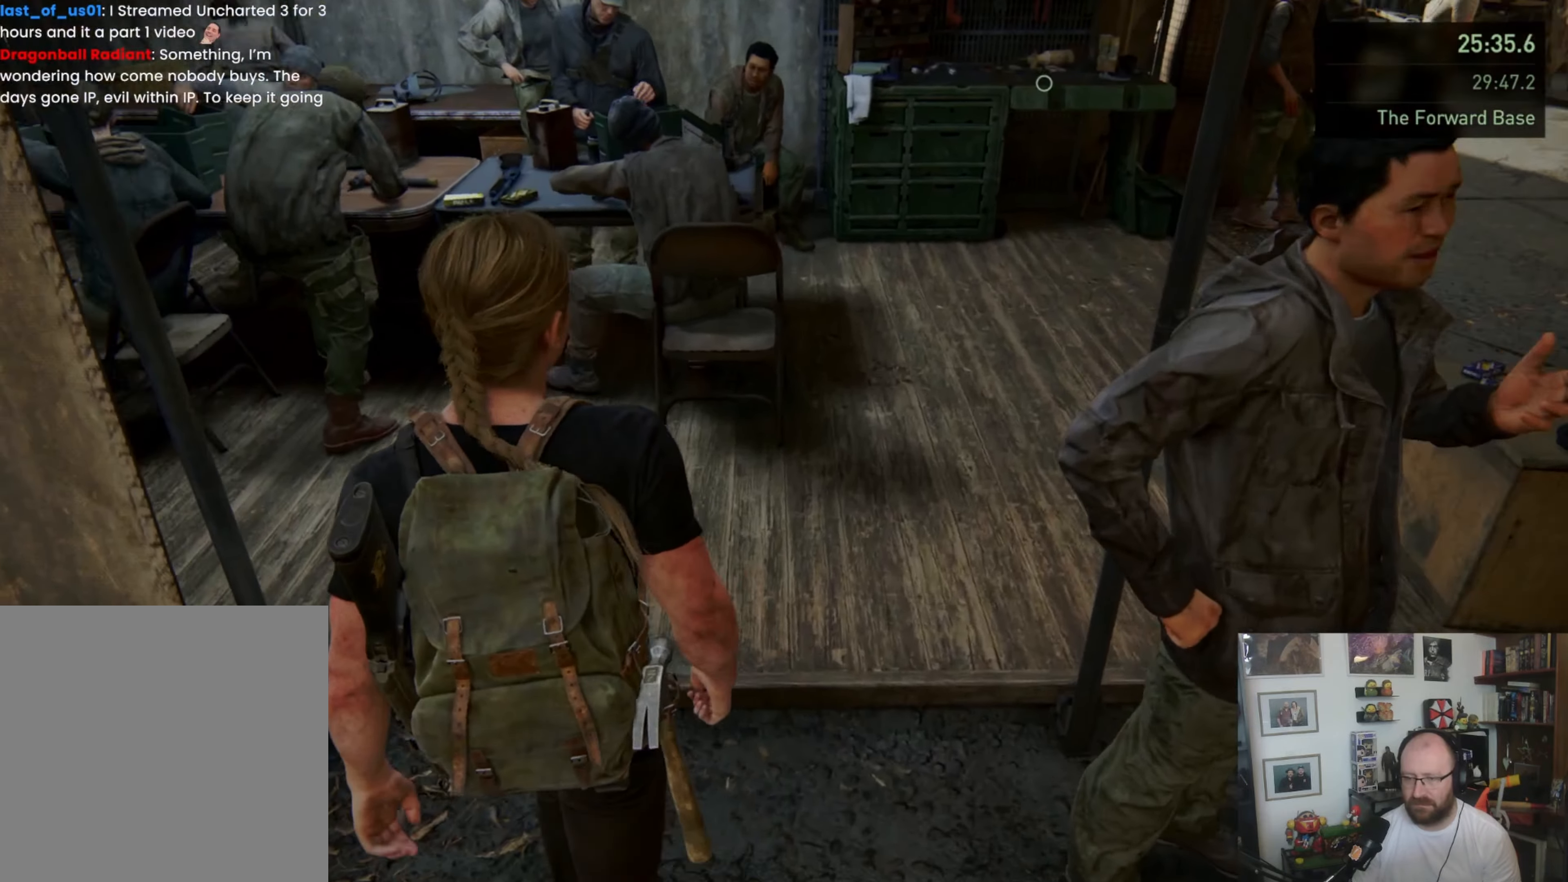
{"buttons": ["L1"], "left_stick": "up", "right_stick": "center", "button_events": []}
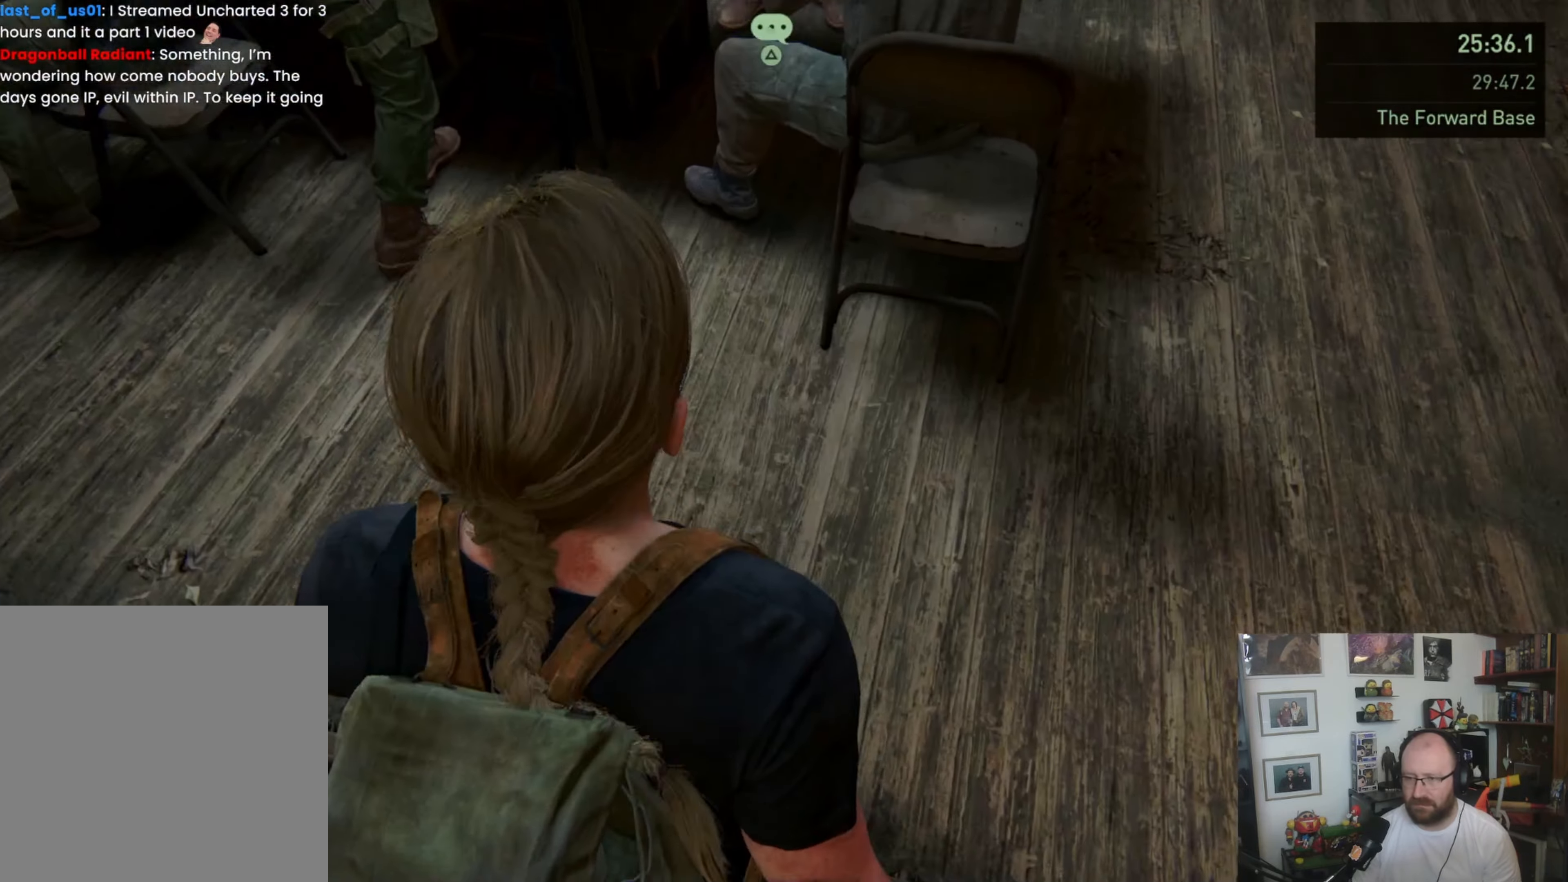
{"buttons": ["L1"], "left_stick": "up", "right_stick": "center", "button_events": []}
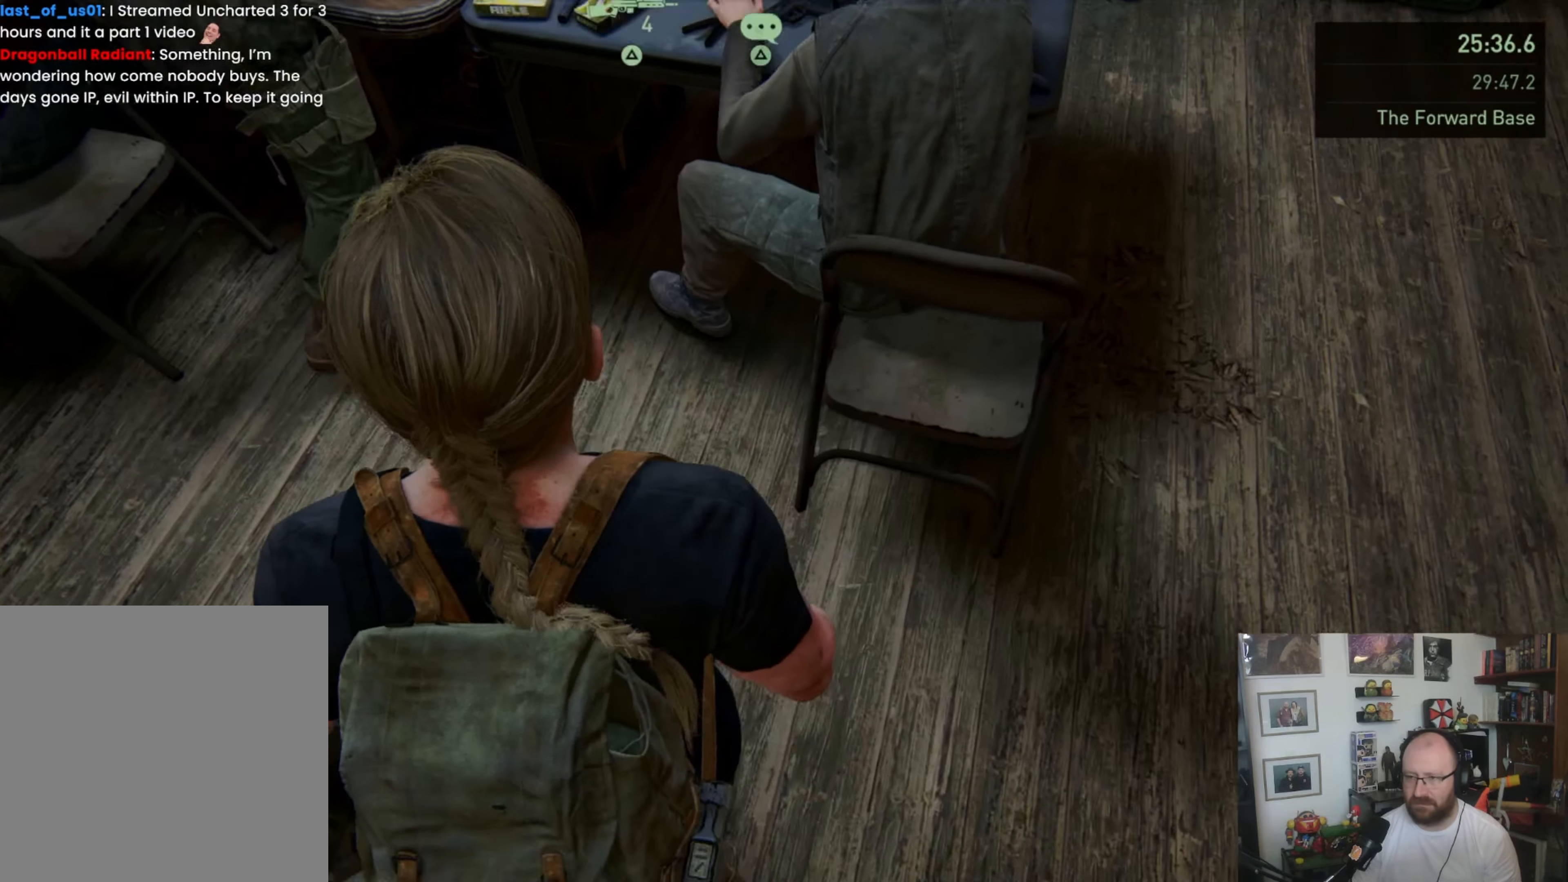
{"buttons": ["TRIANGLE", "L1"], "left_stick": "up", "right_stick": "center", "button_events": [[333, "TRIANGLE", "down"]]}
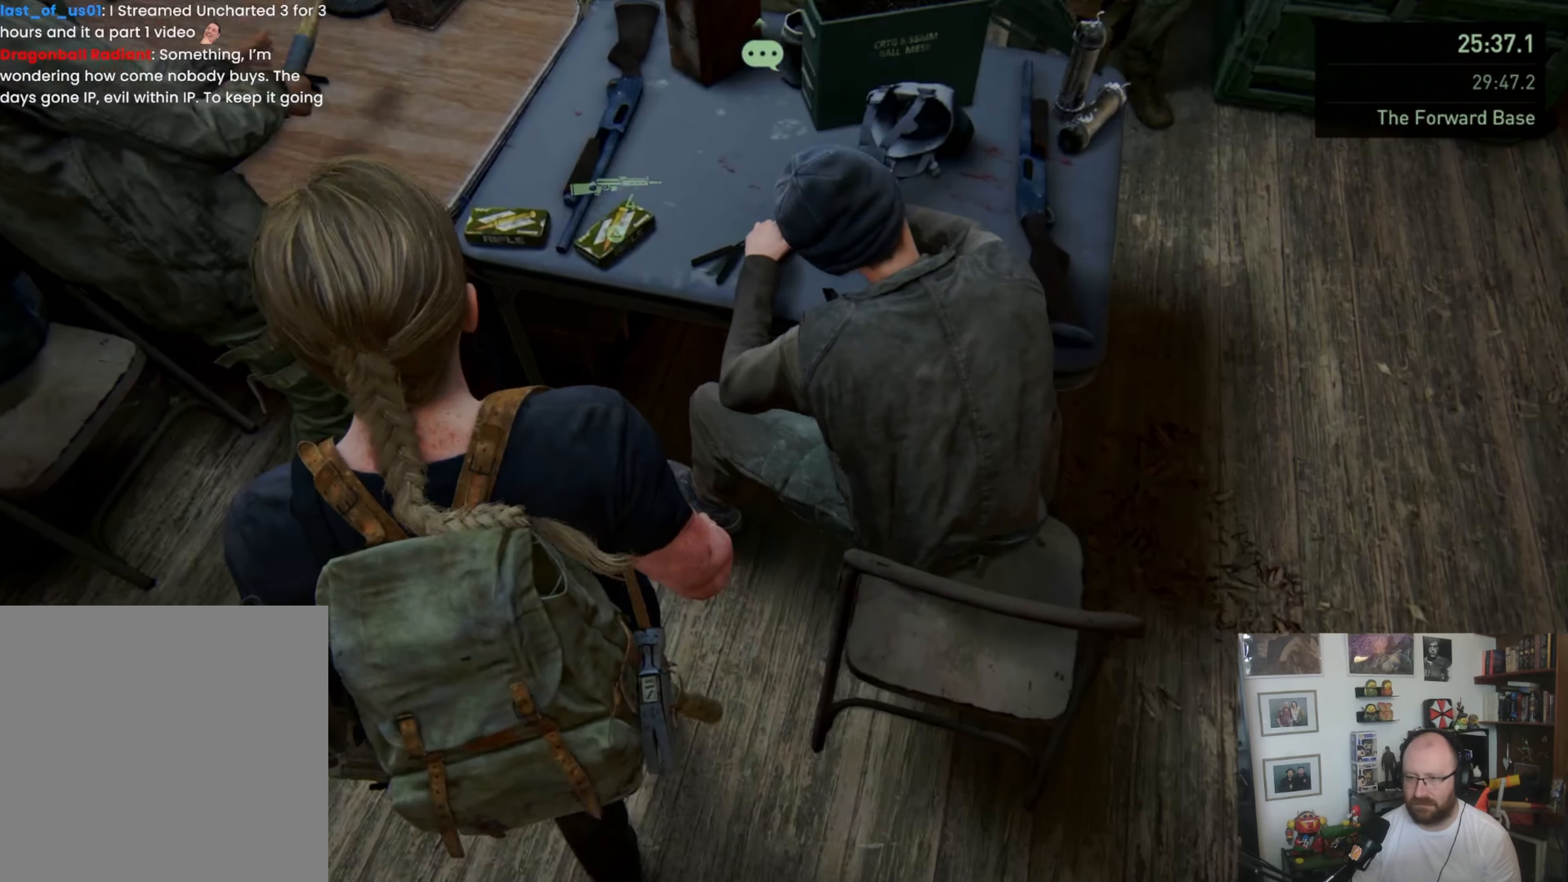
{"buttons": ["L1"], "left_stick": "down-right", "right_stick": "center", "button_events": [[67, "TRIANGLE", "up"], [133, "TRIANGLE", "down"], [500, "TRIANGLE", "up"]]}
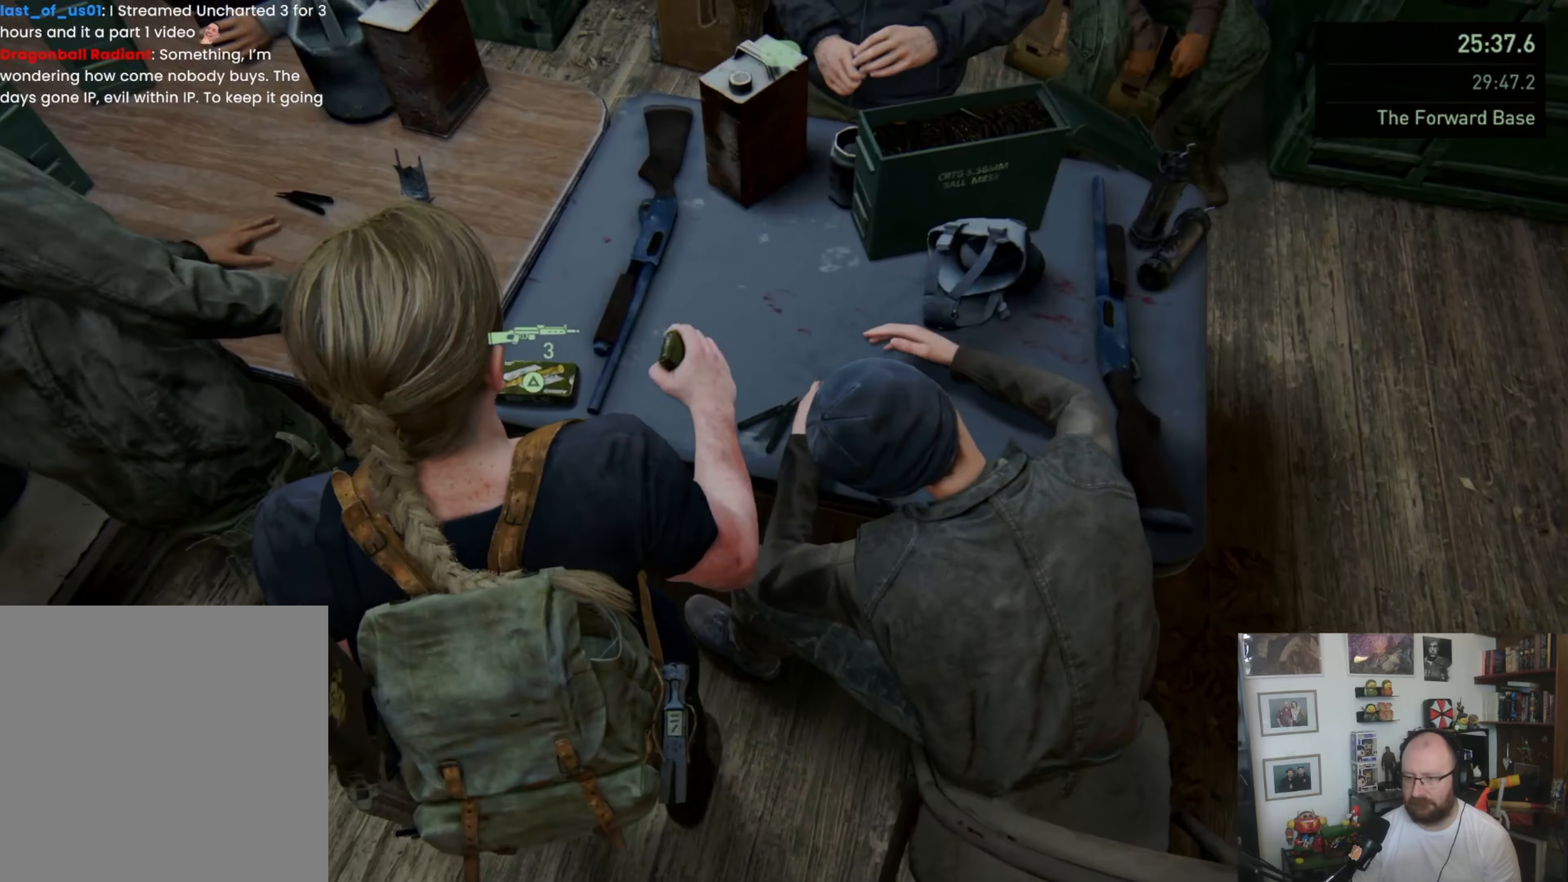
{"buttons": ["L1"], "left_stick": "down-right", "right_stick": "right", "button_events": []}
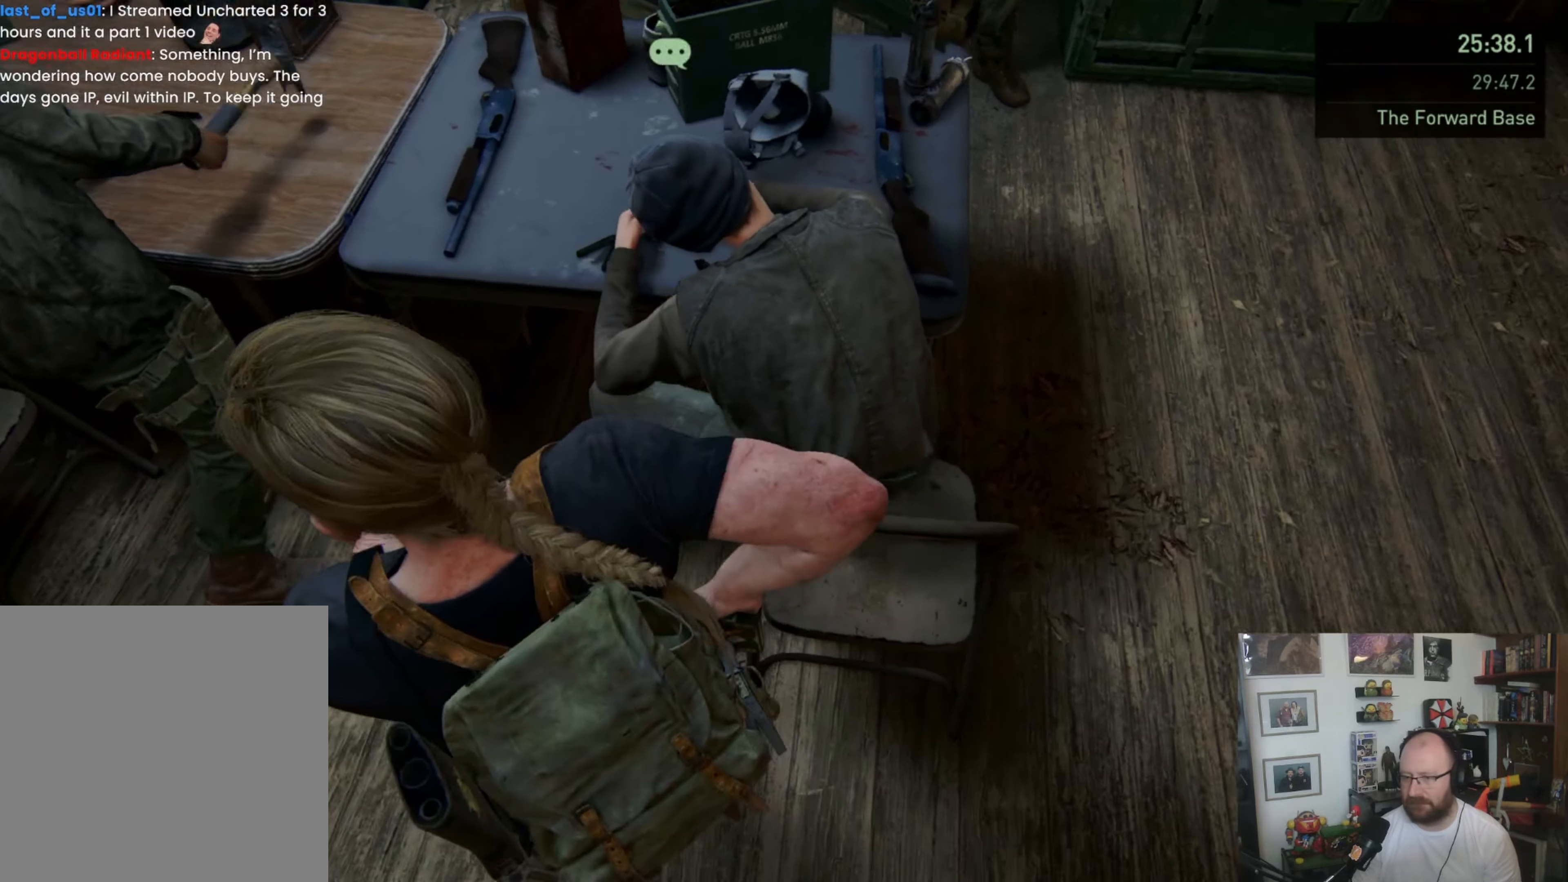
{"buttons": ["L1"], "left_stick": "up-right", "right_stick": "up-right", "button_events": []}
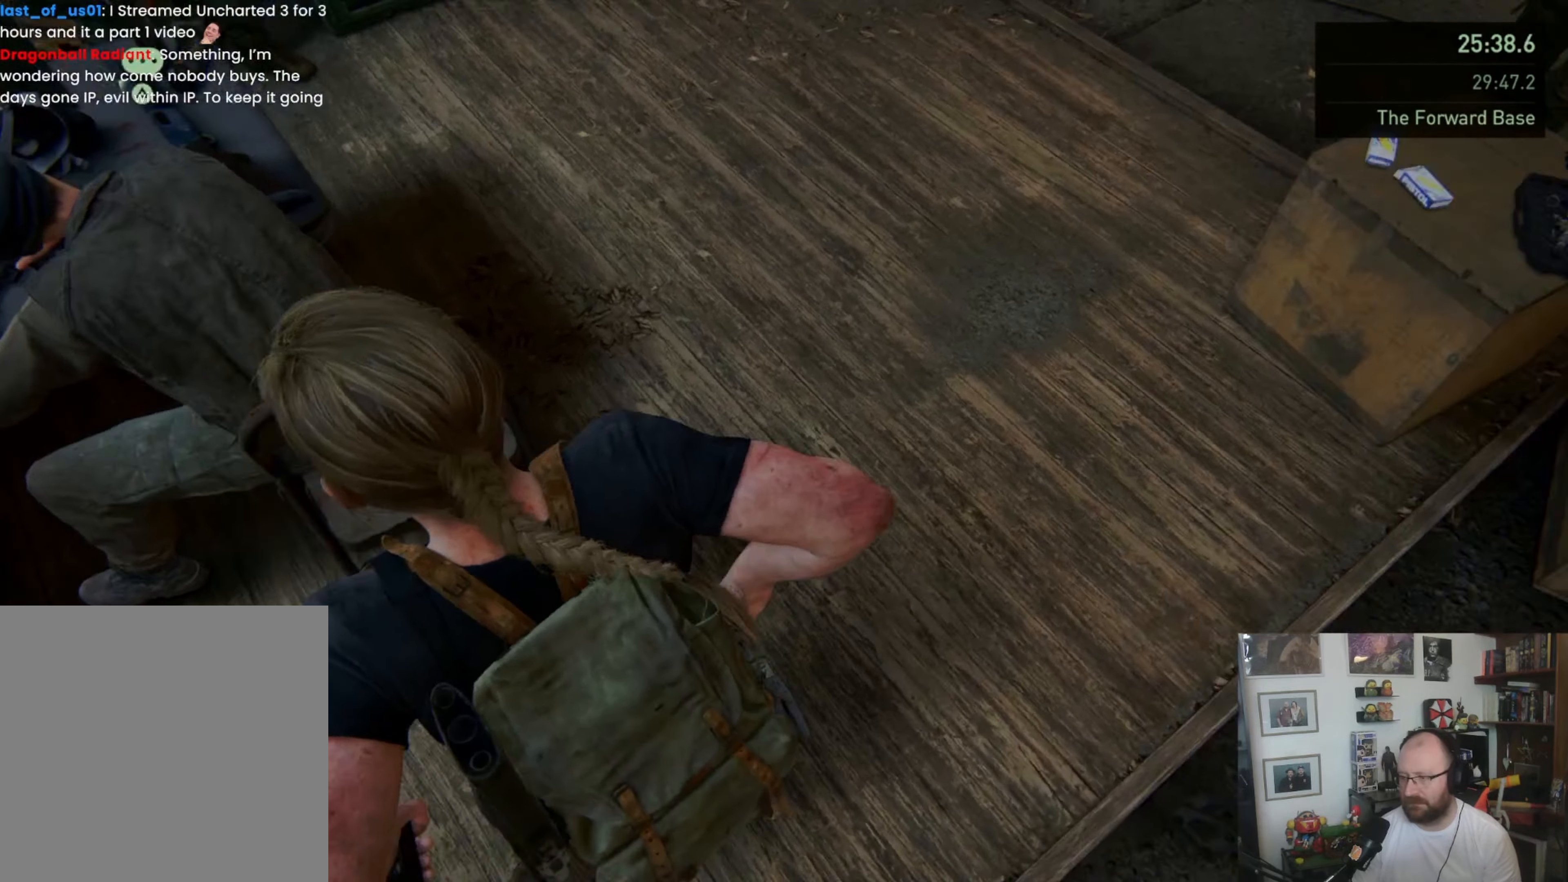
{"buttons": ["TRIANGLE", "L1"], "left_stick": "up", "right_stick": "center", "button_events": [[433, "TRIANGLE", "down"]]}
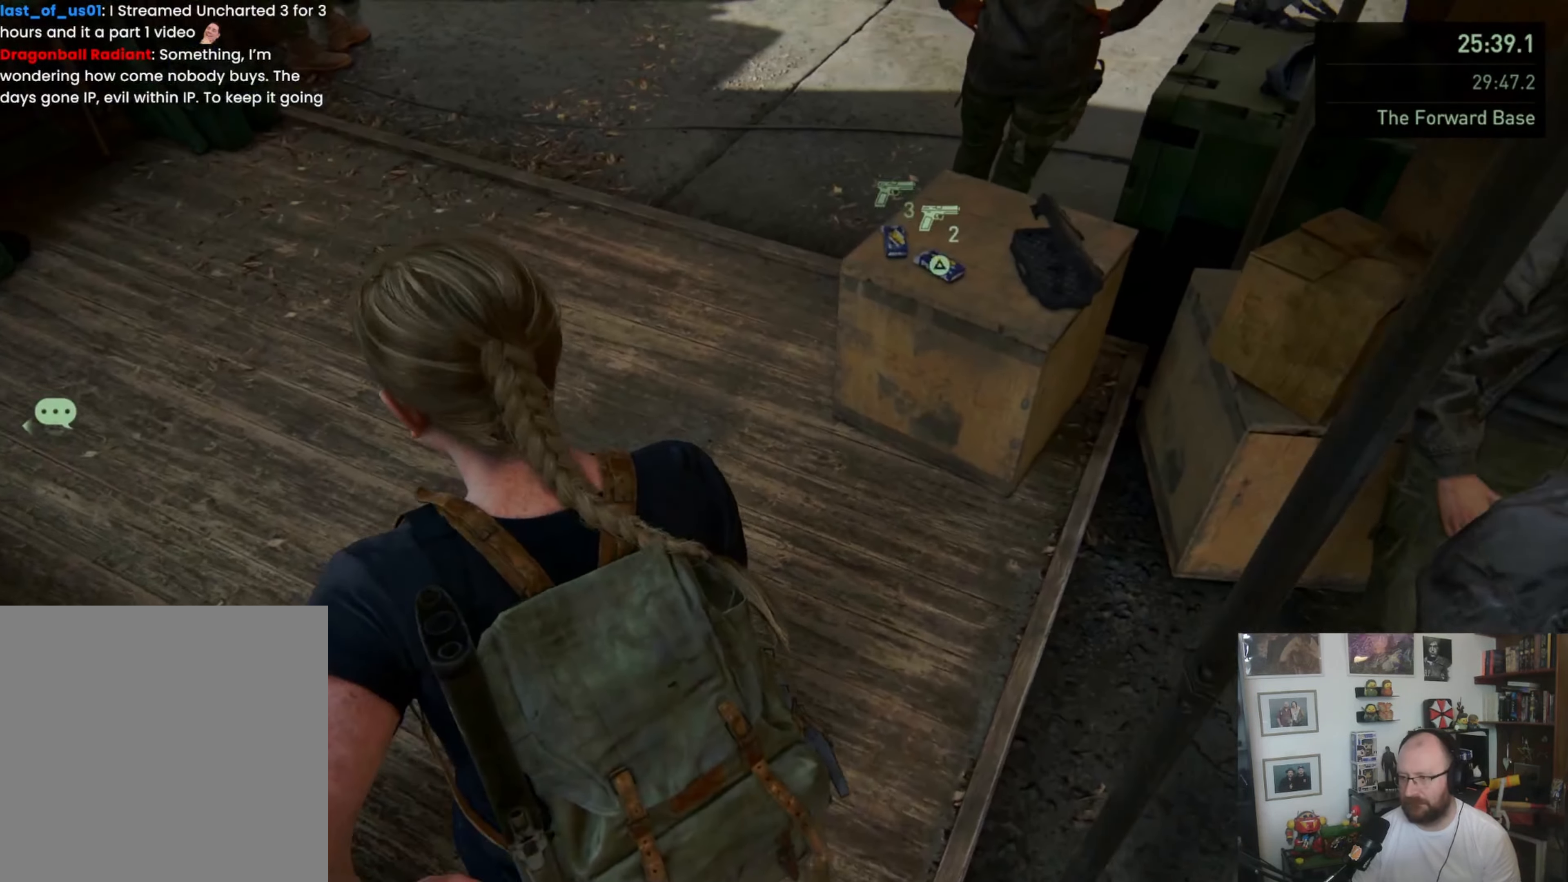
{"buttons": ["L1"], "left_stick": "up-right", "right_stick": "center", "button_events": [[33, "TRIANGLE", "up"], [100, "TRIANGLE", "down"], [200, "TRIANGLE", "up"], [267, "TRIANGLE", "down"], [333, "TRIANGLE", "up"], [400, "TRIANGLE", "down"], [500, "TRIANGLE", "up"]]}
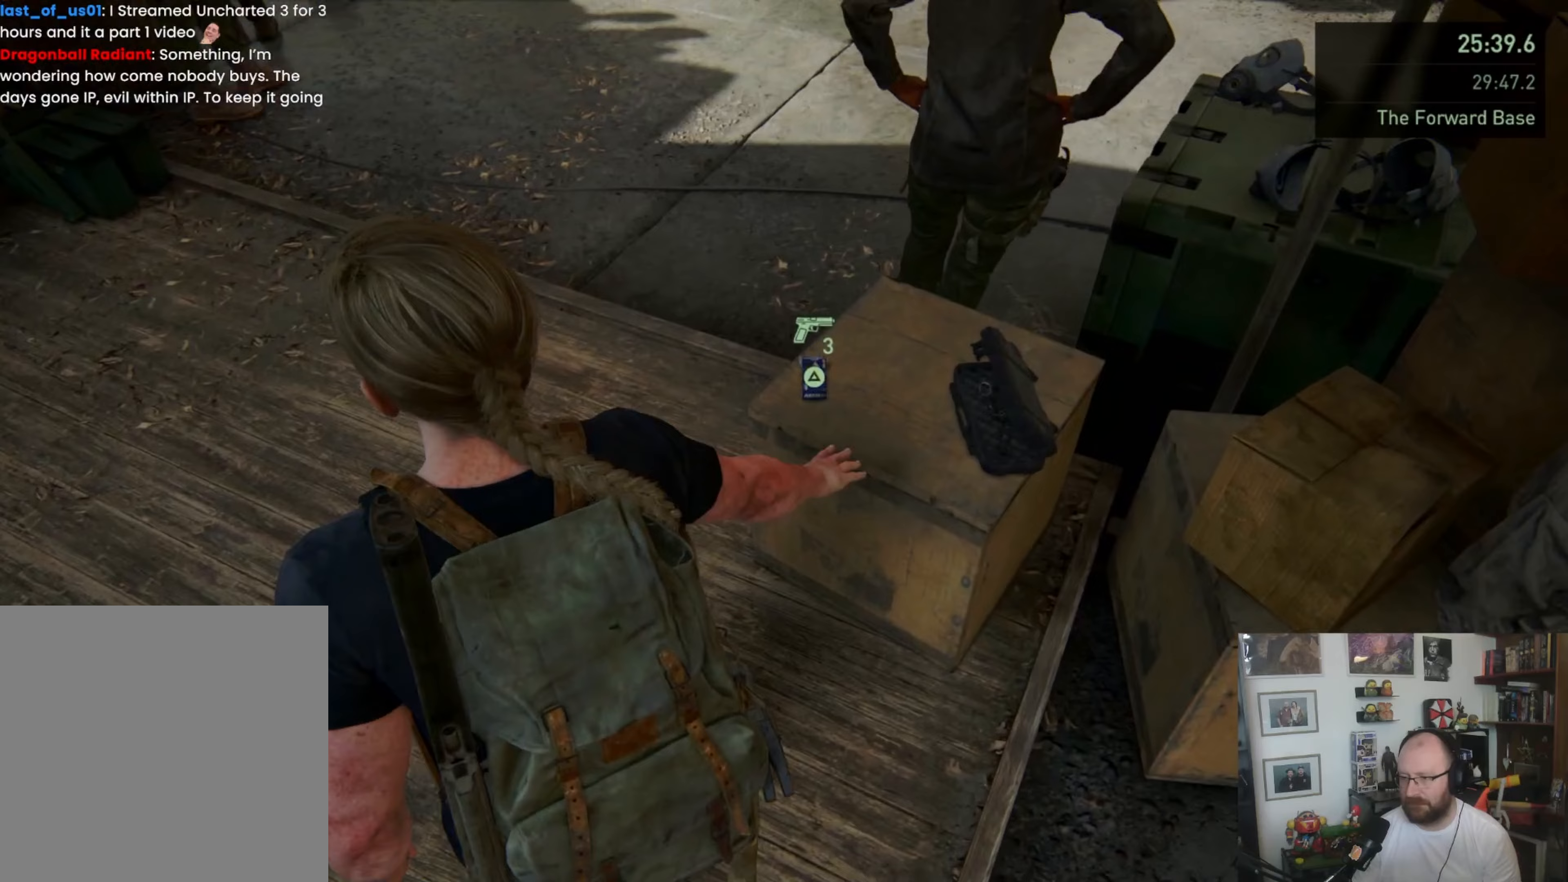
{"buttons": ["L1"], "left_stick": "up-left", "right_stick": "down-left"}
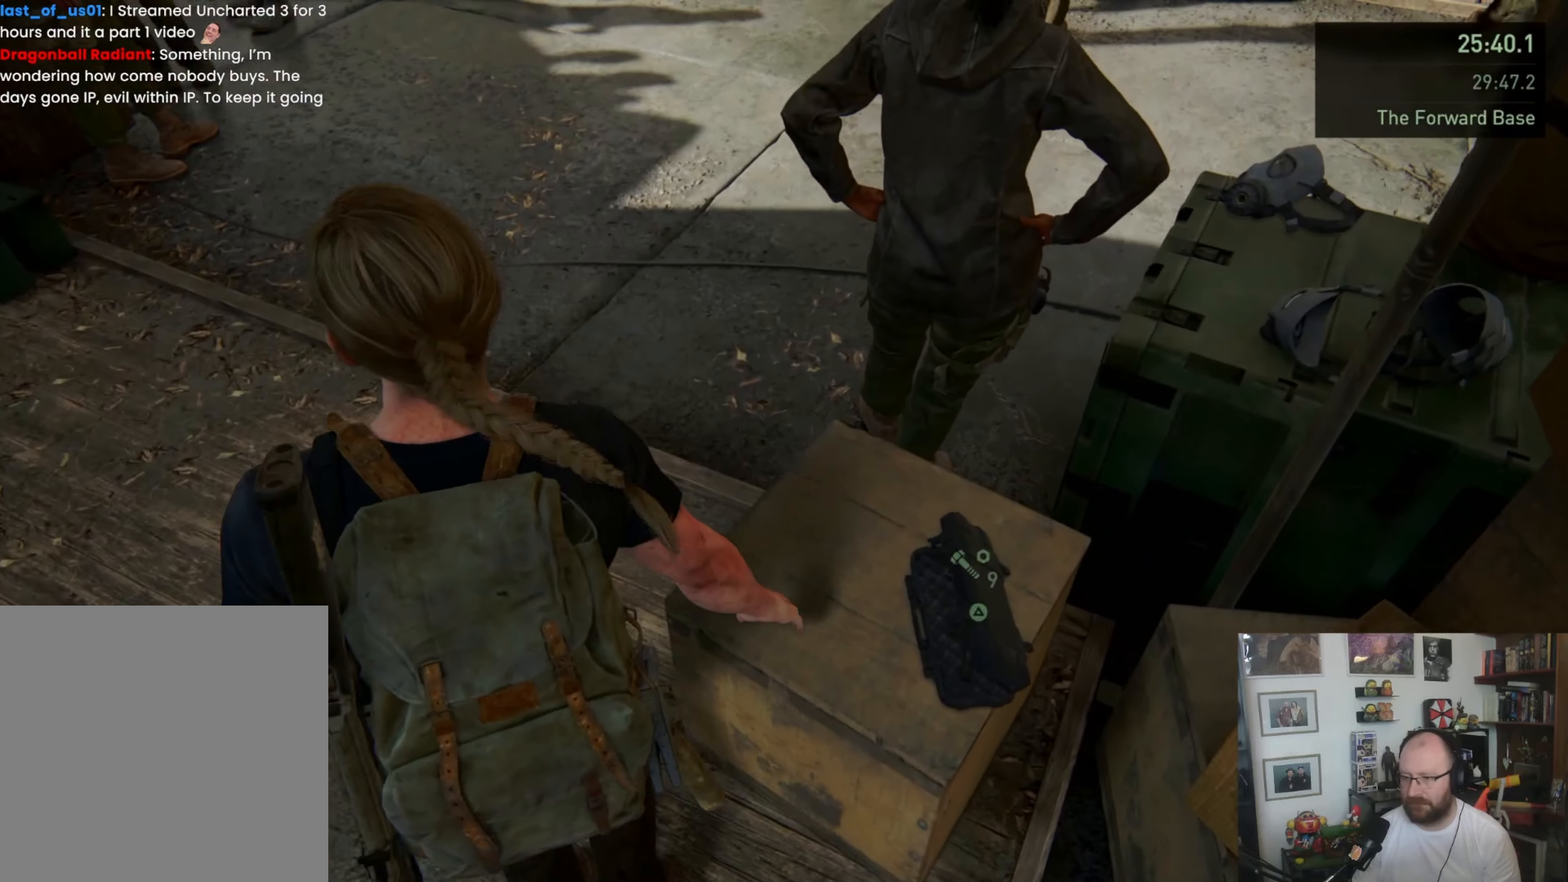
{"buttons": ["L1"], "left_stick": "left", "right_stick": "left", "button_events": []}
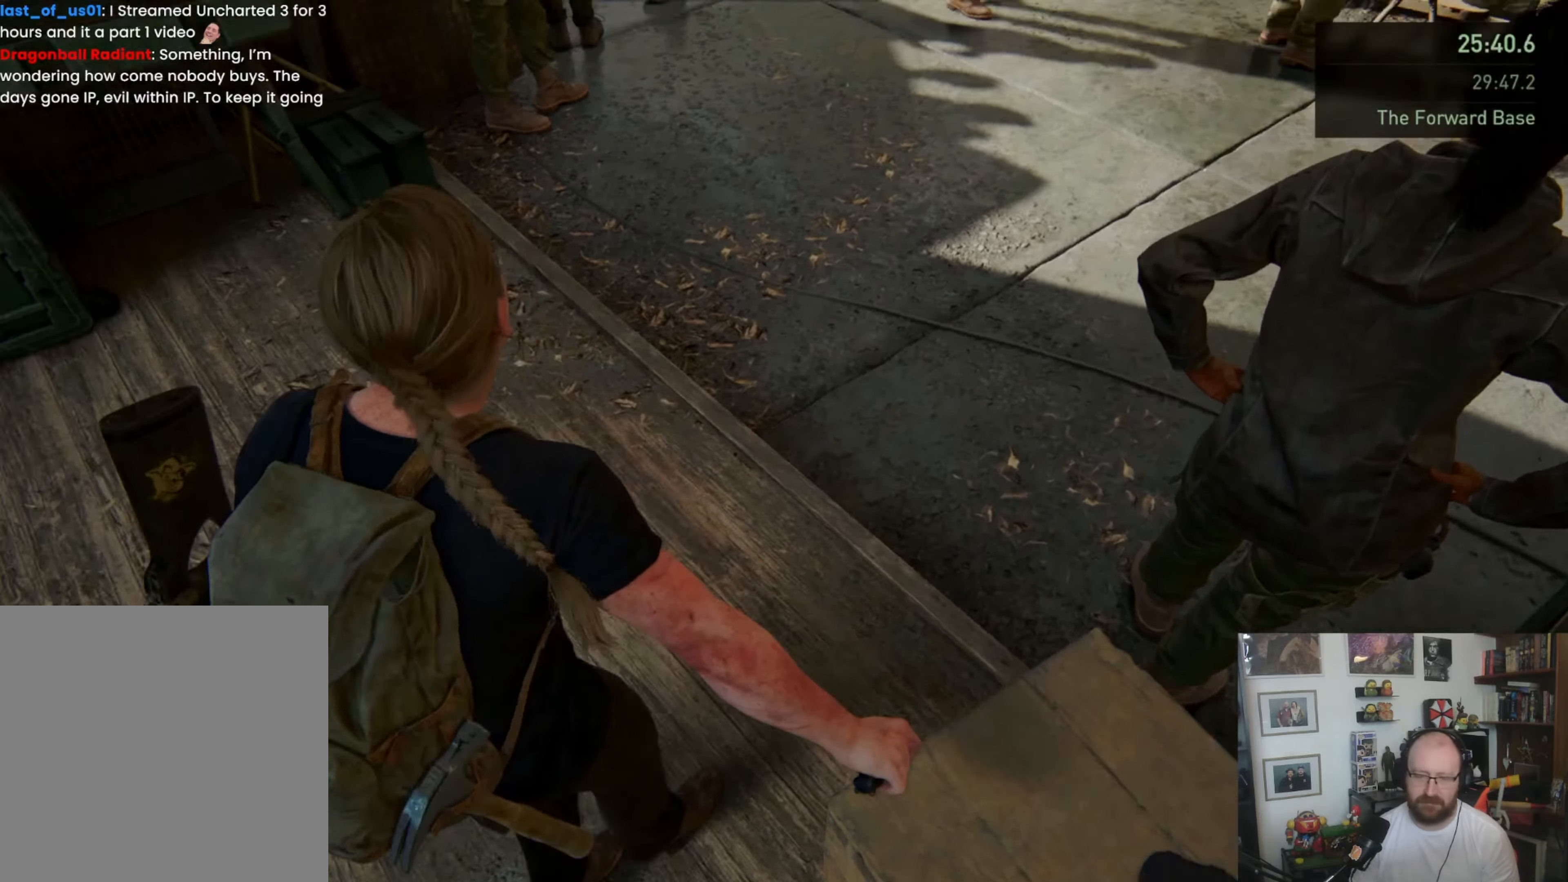
{"buttons": ["L1"], "left_stick": "up", "right_stick": "up-left", "button_events": []}
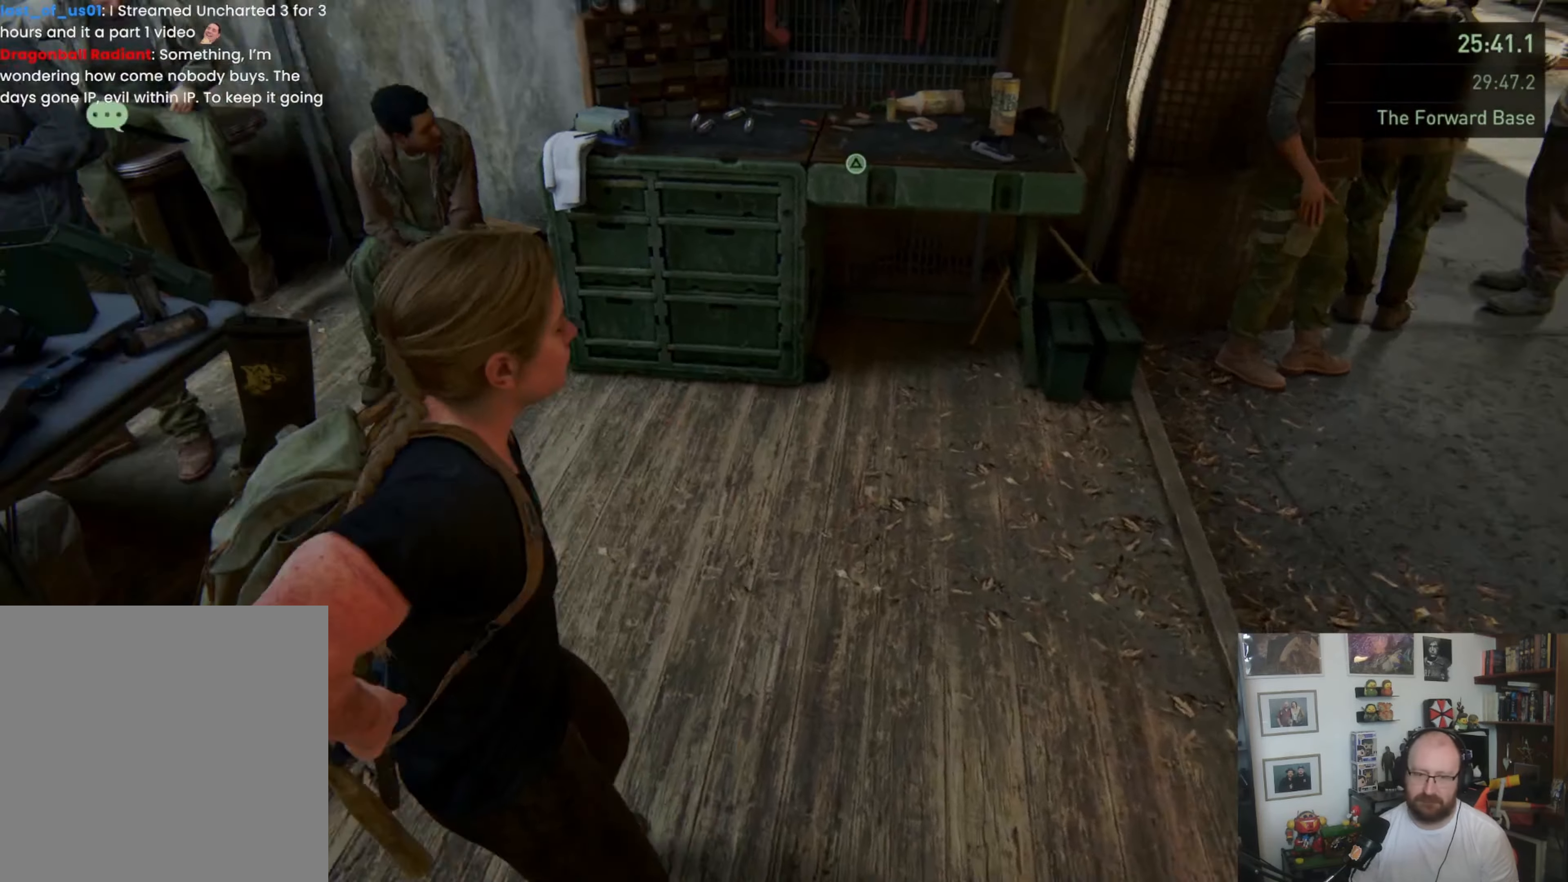
{"buttons": ["TRIANGLE", "L1"], "left_stick": "up", "right_stick": "center", "button_events": [[400, "TRIANGLE", "down"]]}
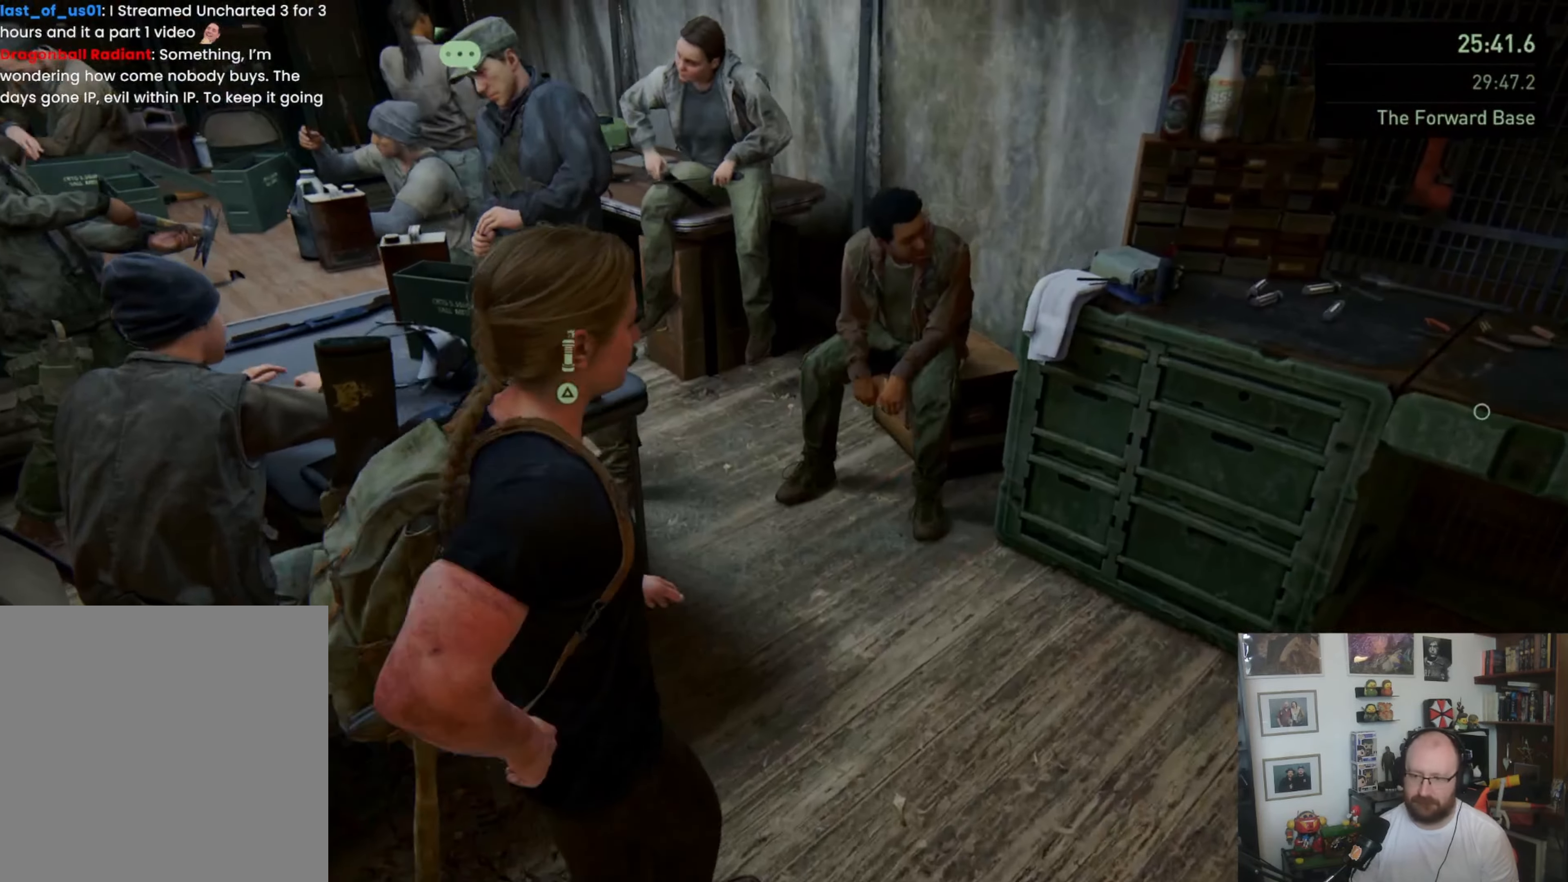
{"buttons": ["L1"], "left_stick": "down-right", "right_stick": "right", "button_events": [[200, "TRIANGLE", "up"]]}
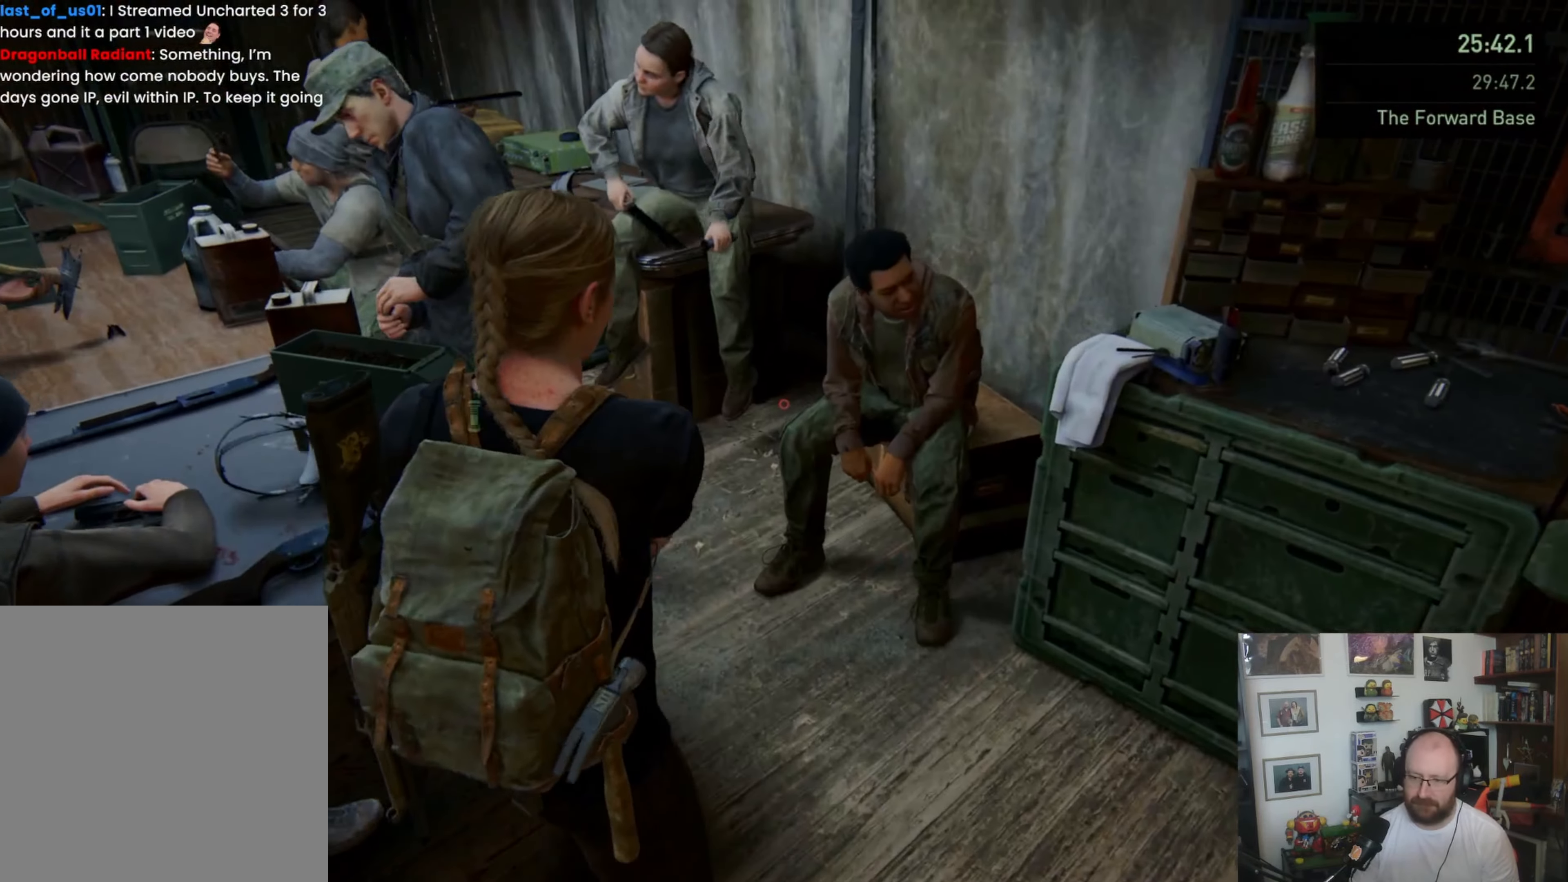
{"buttons": ["L1"], "left_stick": "left", "right_stick": "center", "button_events": []}
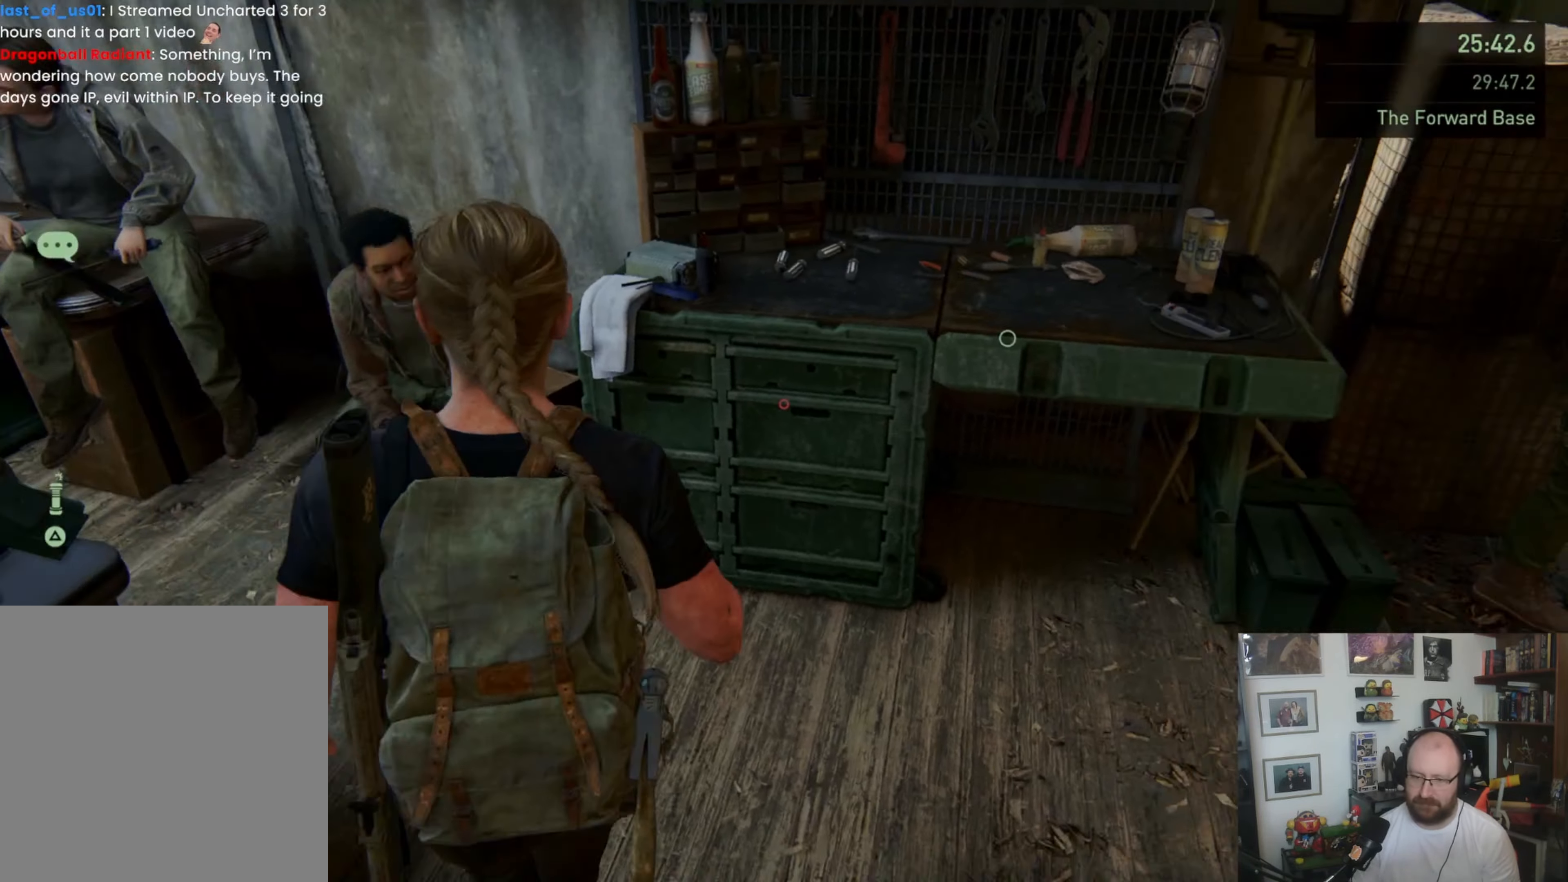
{"buttons": ["TRIANGLE", "L1"], "left_stick": "left", "right_stick": "center", "button_events": [[133, "TRIANGLE", "down"], [267, "TRIANGLE", "up"], [333, "TRIANGLE", "down"], [433, "TRIANGLE", "up"], [500, "TRIANGLE", "down"]]}
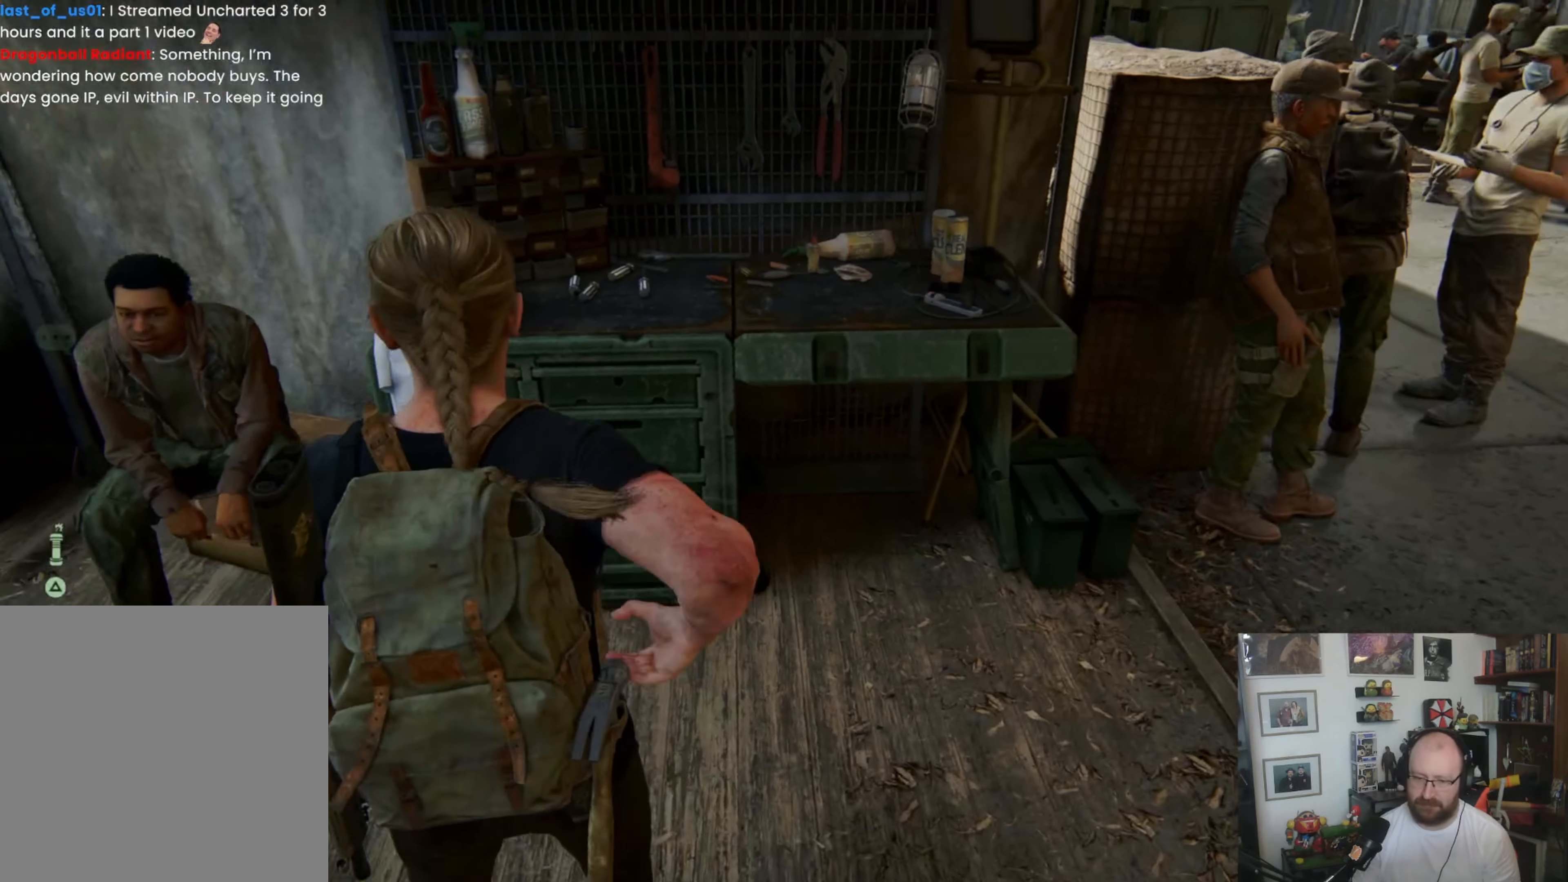
{"buttons": ["L1"], "left_stick": "down-left", "right_stick": "center", "button_events": [[267, "TRIANGLE", "up"]]}
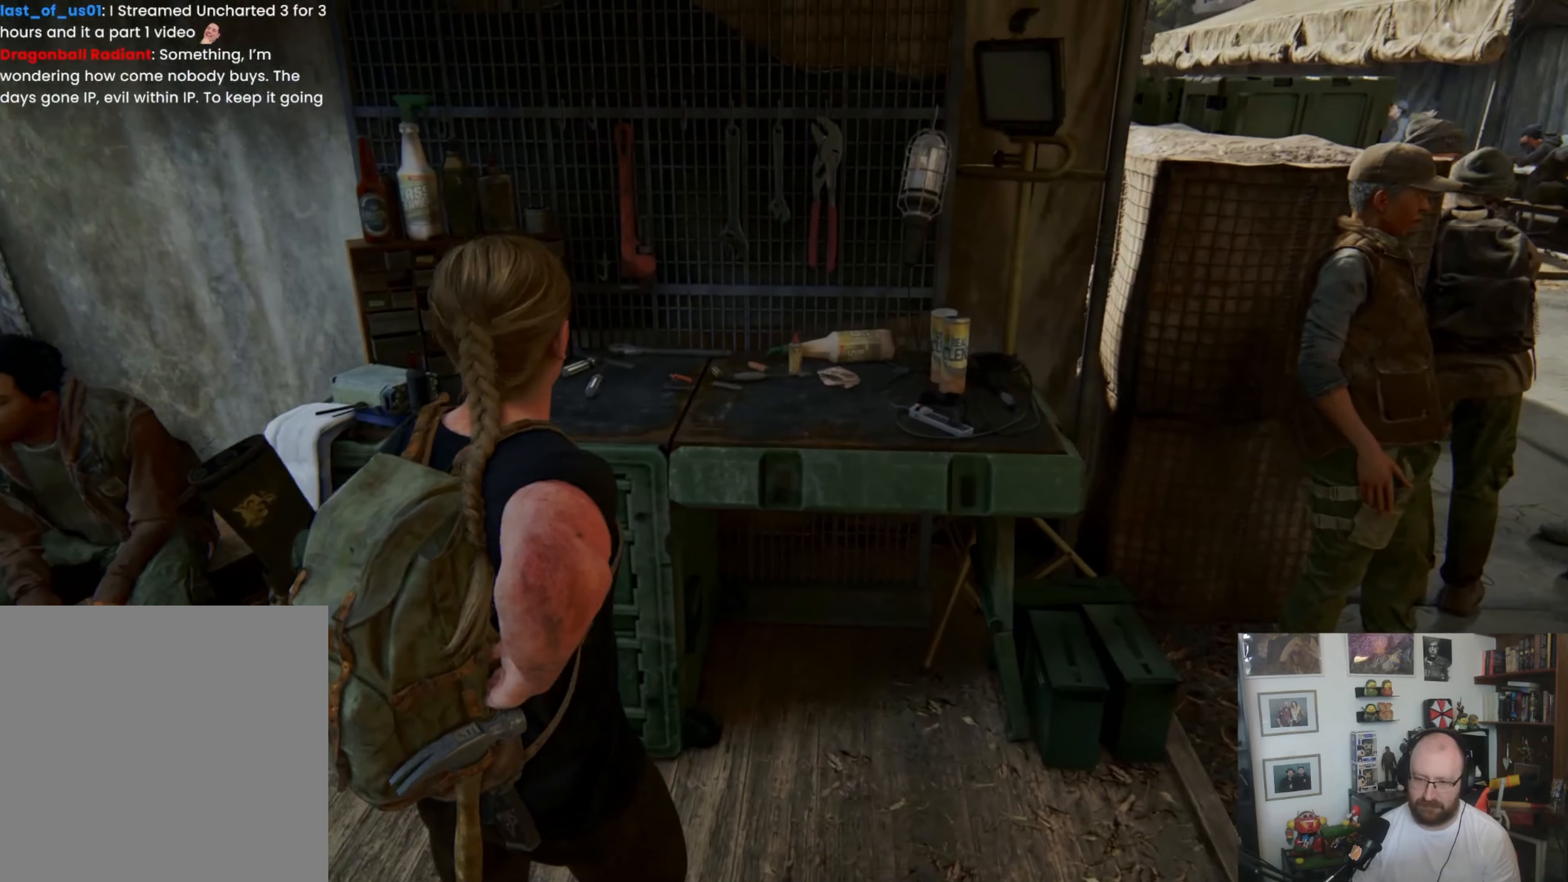
{"buttons": [], "left_stick": "left", "right_stick": "center"}
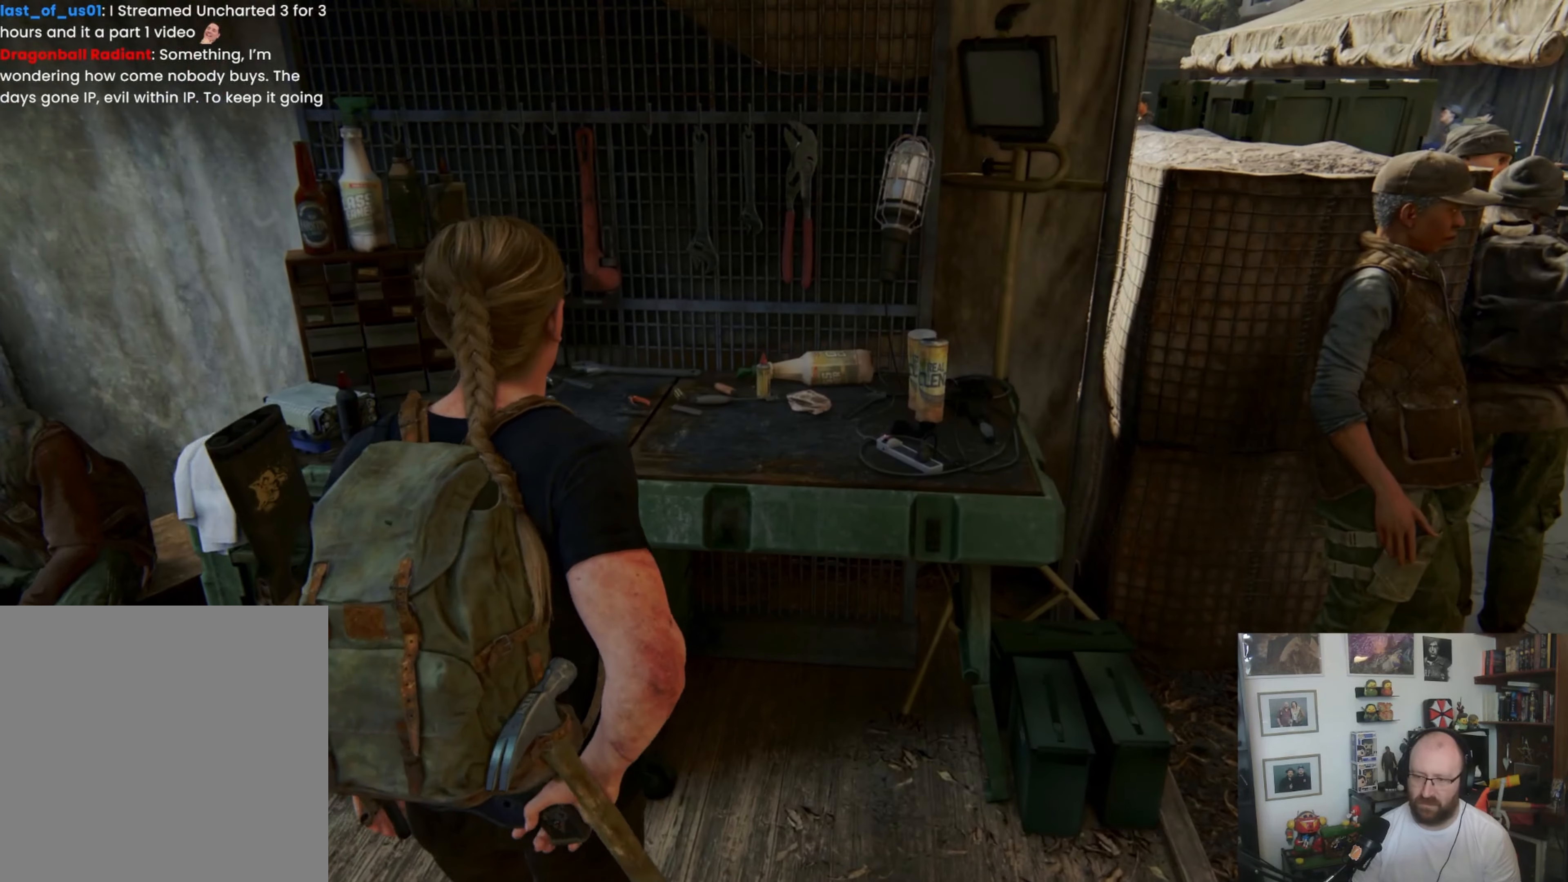
{"buttons": [], "left_stick": "left", "right_stick": "center", "button_events": [[33, "CIRCLE", "down"], [133, "CIRCLE", "up"], [200, "CIRCLE", "down"], [300, "CIRCLE", "up"], [367, "CIRCLE", "down"], [467, "CIRCLE", "up"]]}
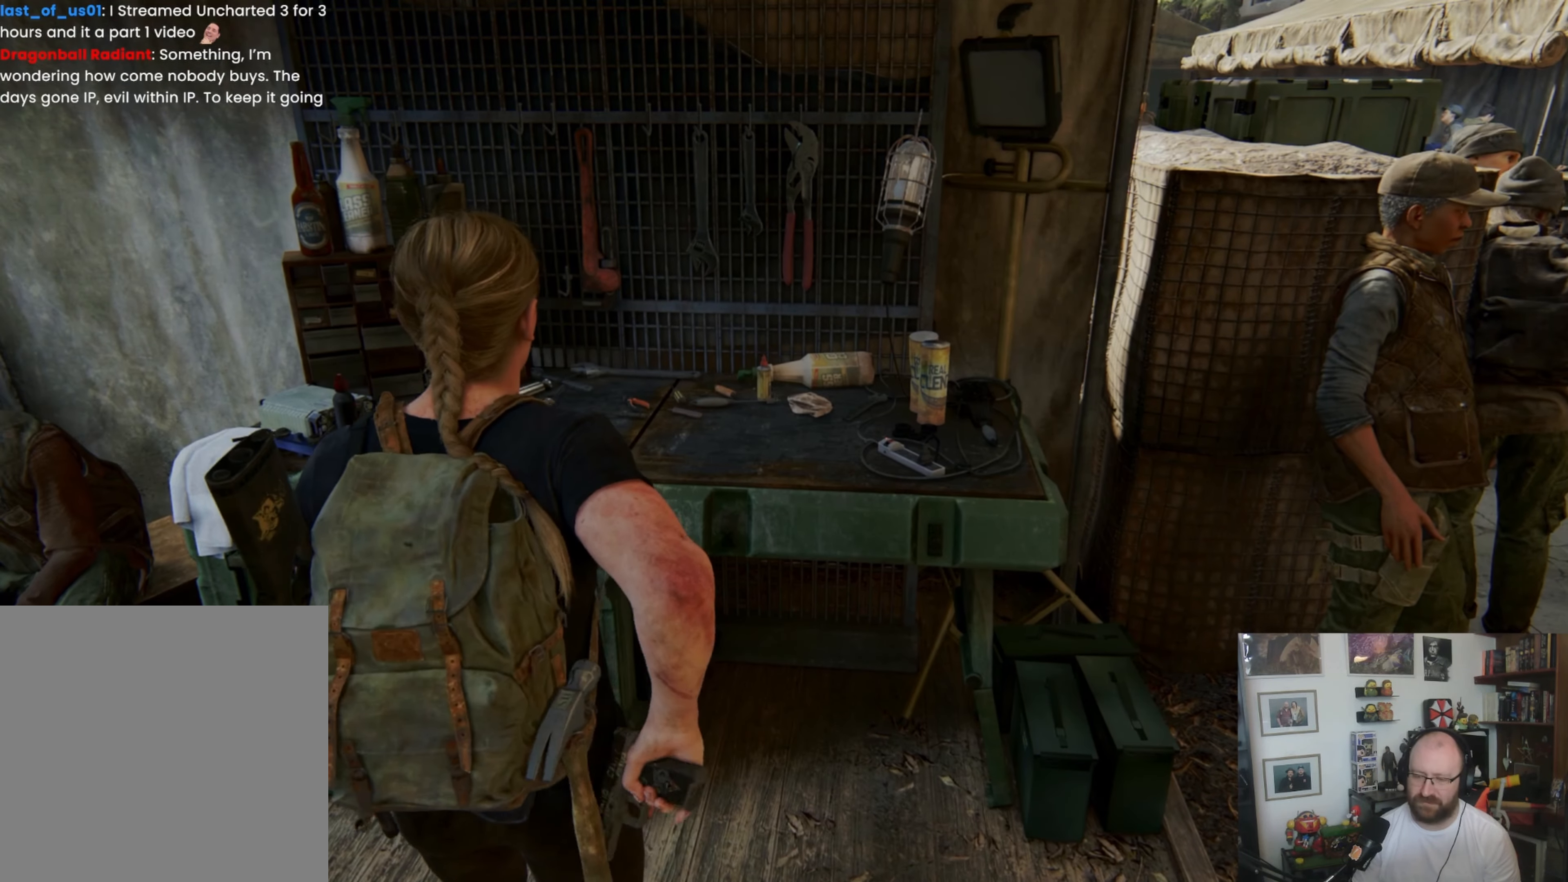
{"buttons": ["CIRCLE"], "left_stick": "left", "right_stick": "center", "button_events": [[33, "CIRCLE", "down"], [433, "CIRCLE", "up"], [500, "CIRCLE", "down"]]}
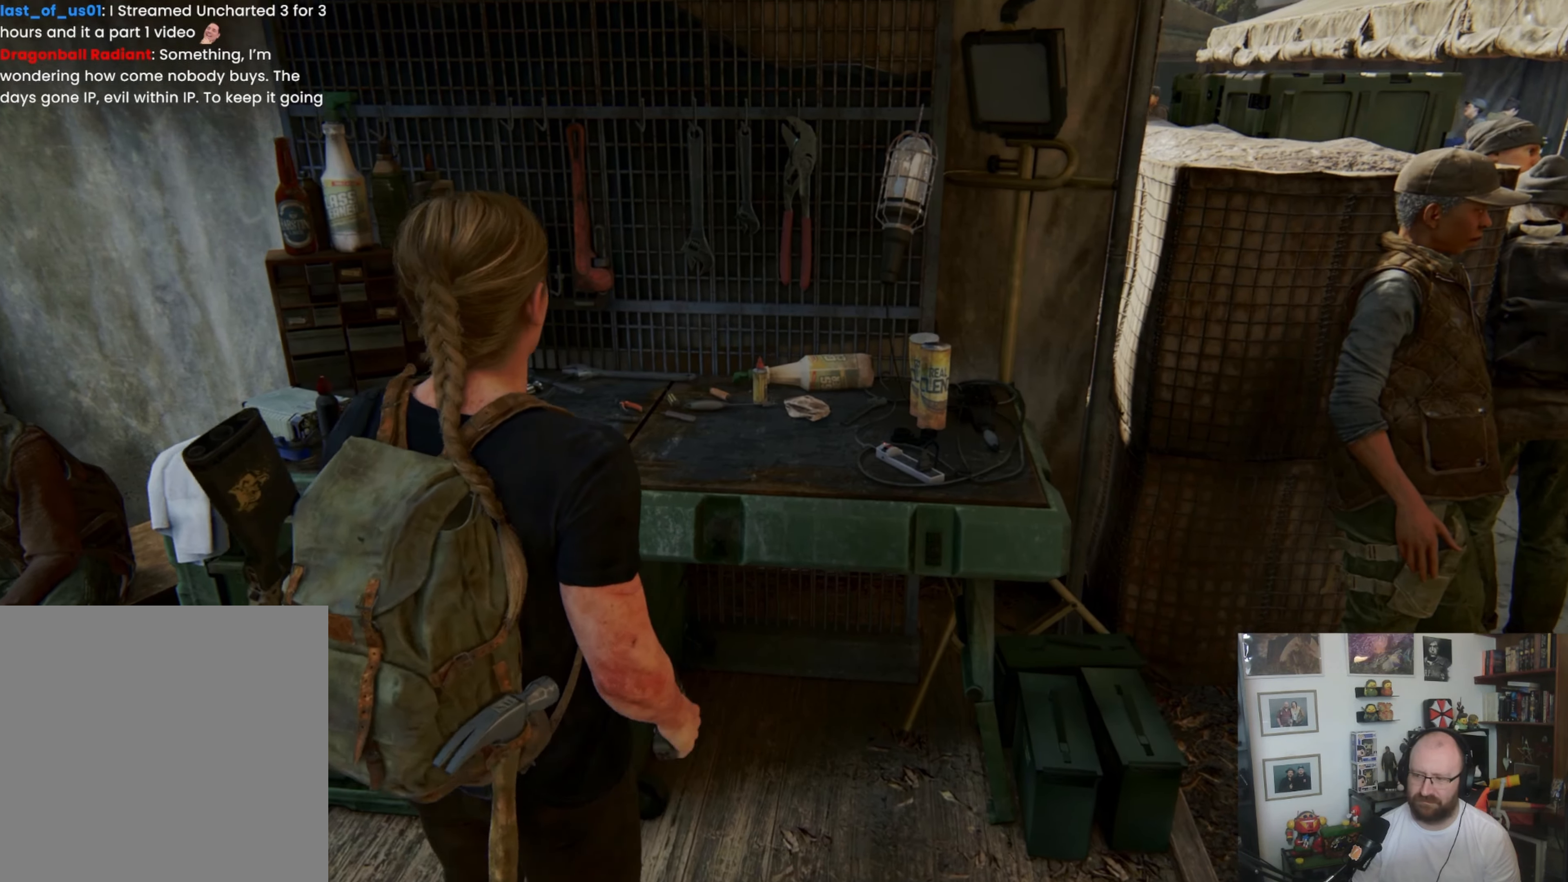
{"buttons": ["CIRCLE"], "left_stick": "left", "right_stick": "center", "button_events": [[100, "CIRCLE", "up"], [167, "CIRCLE", "down"], [267, "CIRCLE", "up"], [333, "CIRCLE", "down"]]}
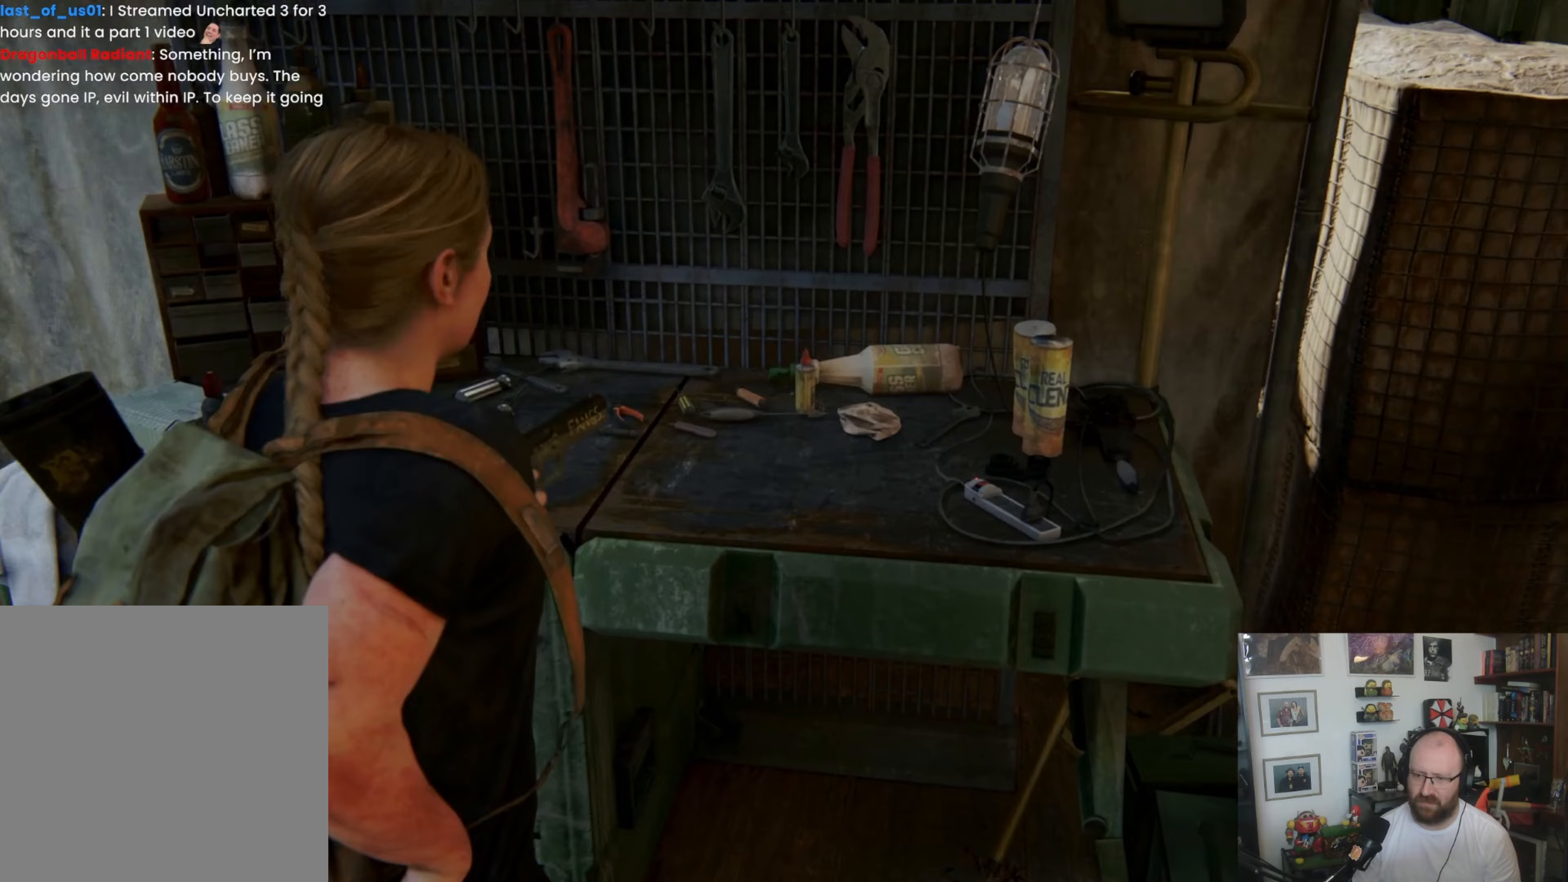
{"buttons": ["CIRCLE"], "left_stick": "left", "right_stick": "center", "button_events": [[233, "CIRCLE", "up"], [300, "CIRCLE", "down"], [400, "CIRCLE", "up"], [467, "CIRCLE", "down"]]}
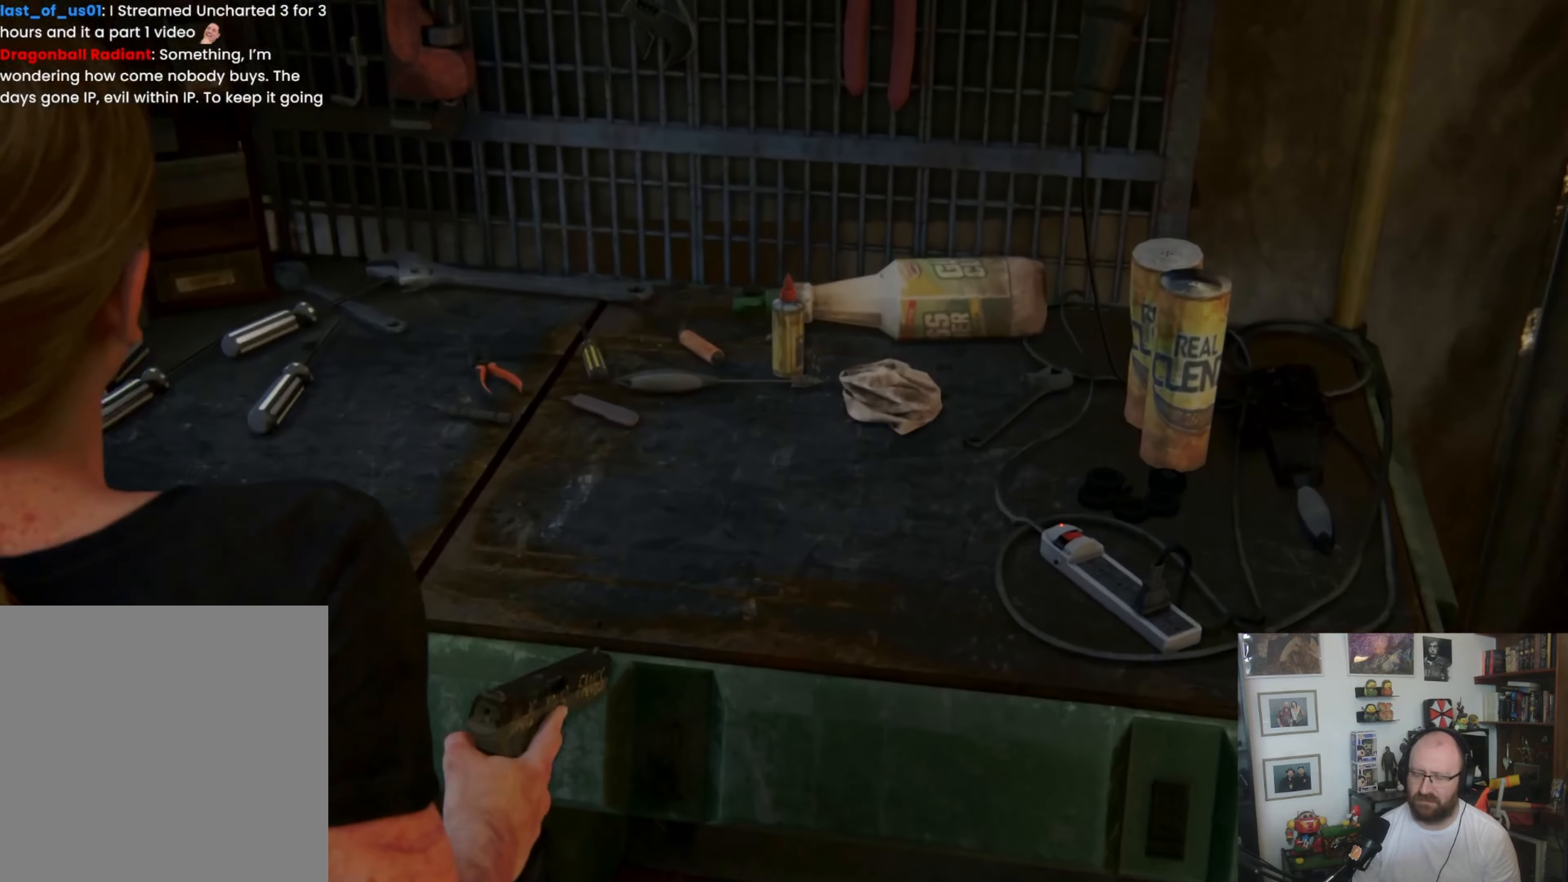
{"buttons": ["CIRCLE"], "left_stick": "left", "right_stick": "center", "button_events": [[33, "CIRCLE", "up"], [100, "CIRCLE", "down"], [200, "CIRCLE", "up"], [267, "CIRCLE", "down"]]}
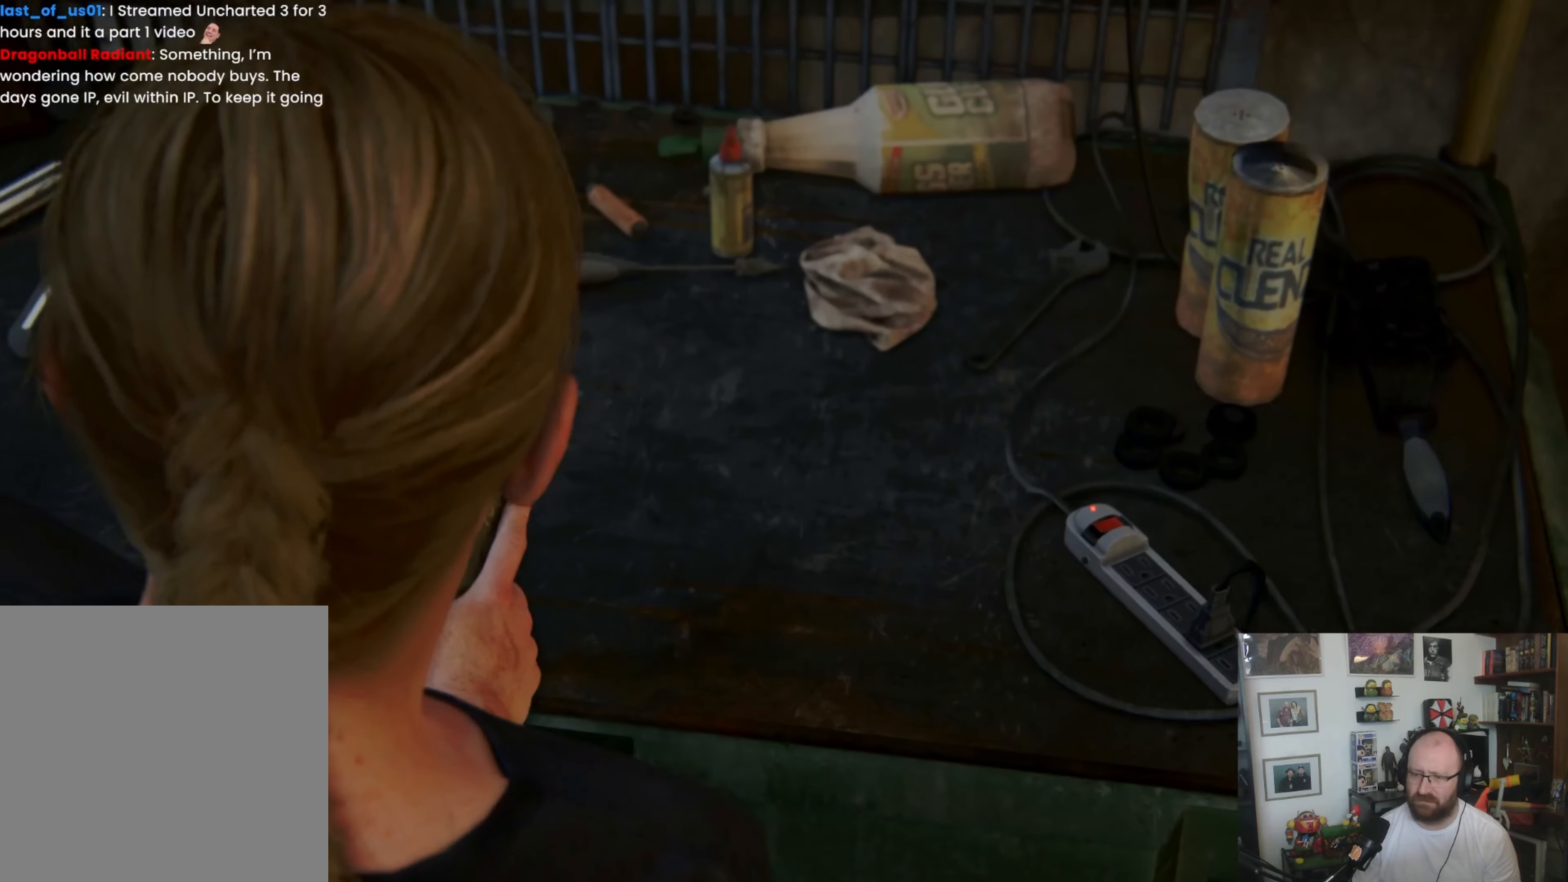
{"buttons": [], "left_stick": "left", "right_stick": "center", "button_events": [[33, "CIRCLE", "up"], [100, "CIRCLE", "down"], [167, "CIRCLE", "up"], [233, "CIRCLE", "down"], [333, "CIRCLE", "up"], [400, "CIRCLE", "down"], [500, "CIRCLE", "up"]]}